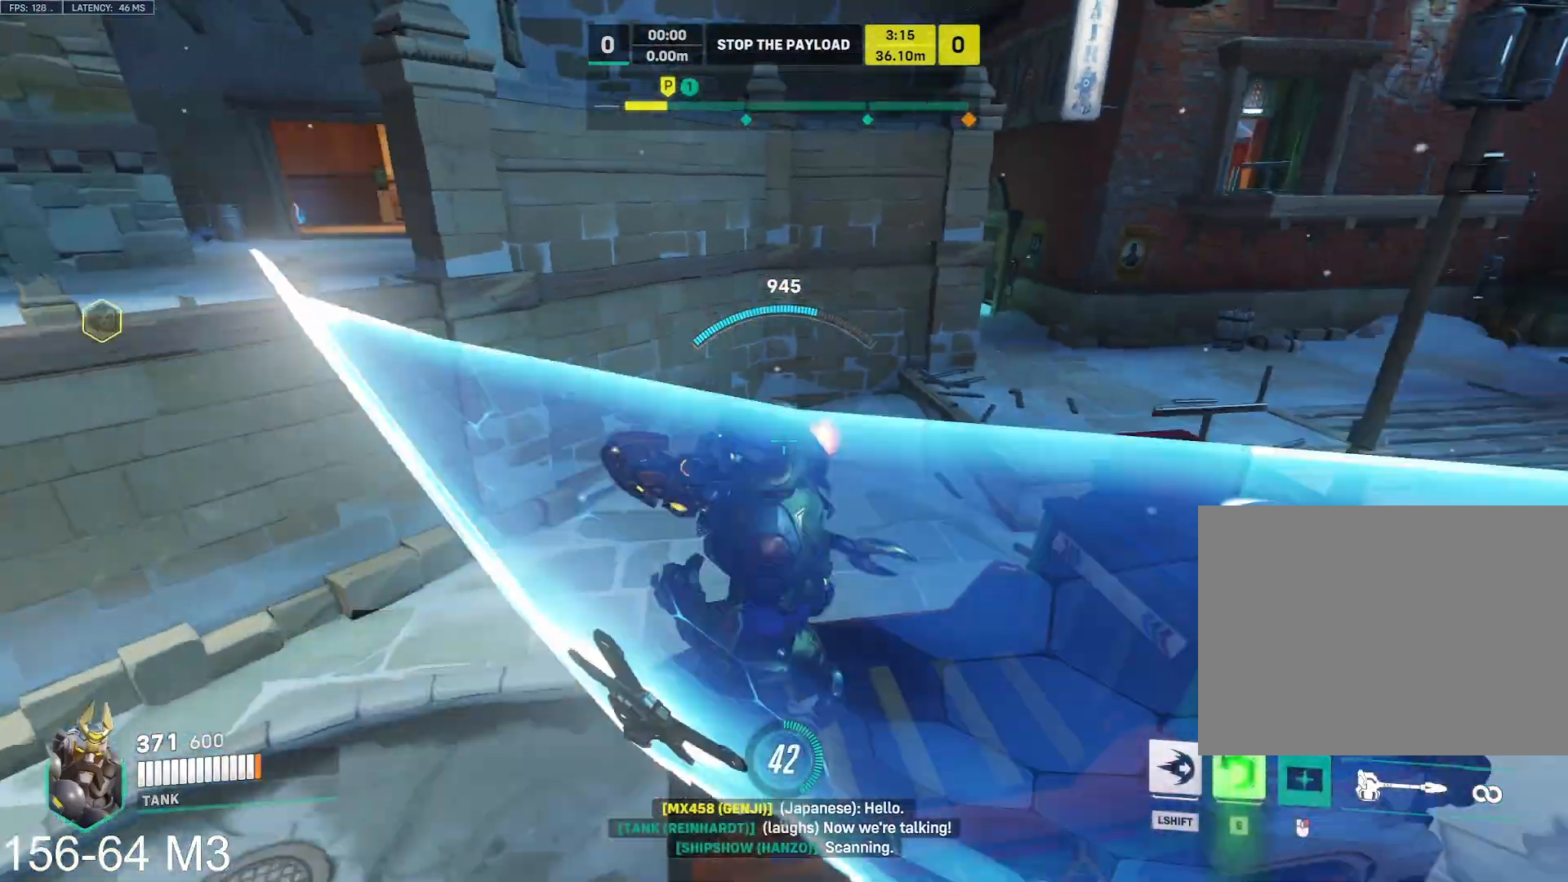
Gameplay with keyboard and mouse; each line is a JSON object with the keys and mouse buttons held at the frame after it. "events" lists presses ("down") and releases ("up") of "a", "ctrl", "d", "e", "f", "q", "r", "s", "shift", "space", "tab", "w", "mouse_left", "mouse_wheel" and "mouse_right" between this image and that frame as [ms after this image, input, new state], when the widget could be followed in between. "mouse_left", "mouse_wheel", "mouse_right" = the "left", "wheel", "right" buttons of the "mouse" list. No other keys are recorded. "wheel" means that the mouse wheel is clicked or scrolled. Mouse movement is not recorded.
{"keys": [], "mouse": ["left", "right"], "events": [[100, "w", "down"], [200, "d", "up"], [233, "w", "up"]]}
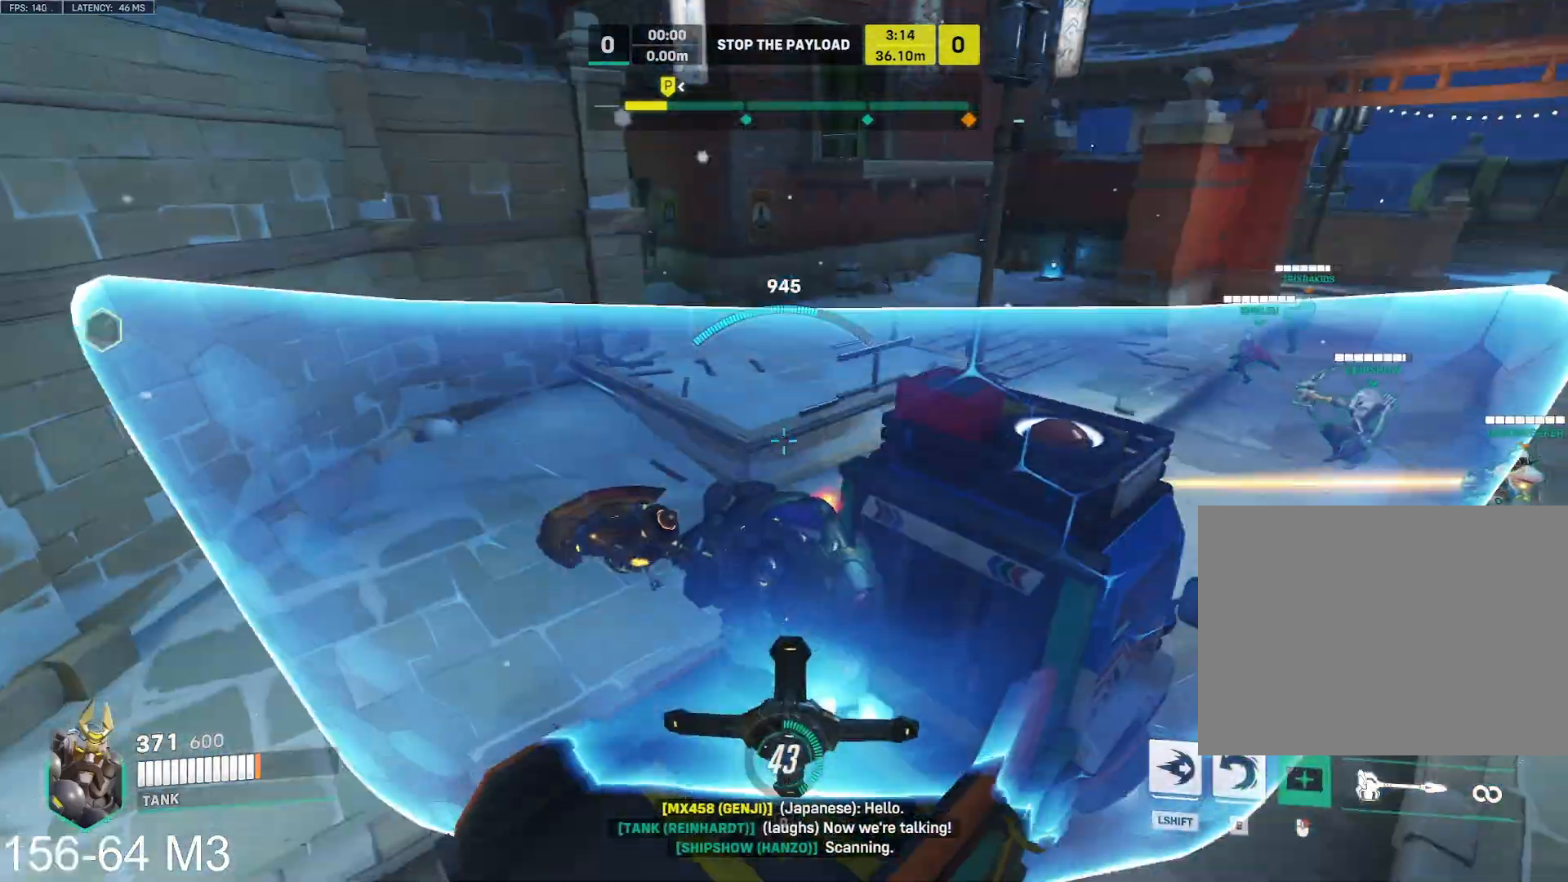
{"keys": ["d", "w"], "mouse": ["left", "right"], "events": [[67, "space", "down"], [67, "w", "down"], [133, "d", "down"], [183, "space", "up"]]}
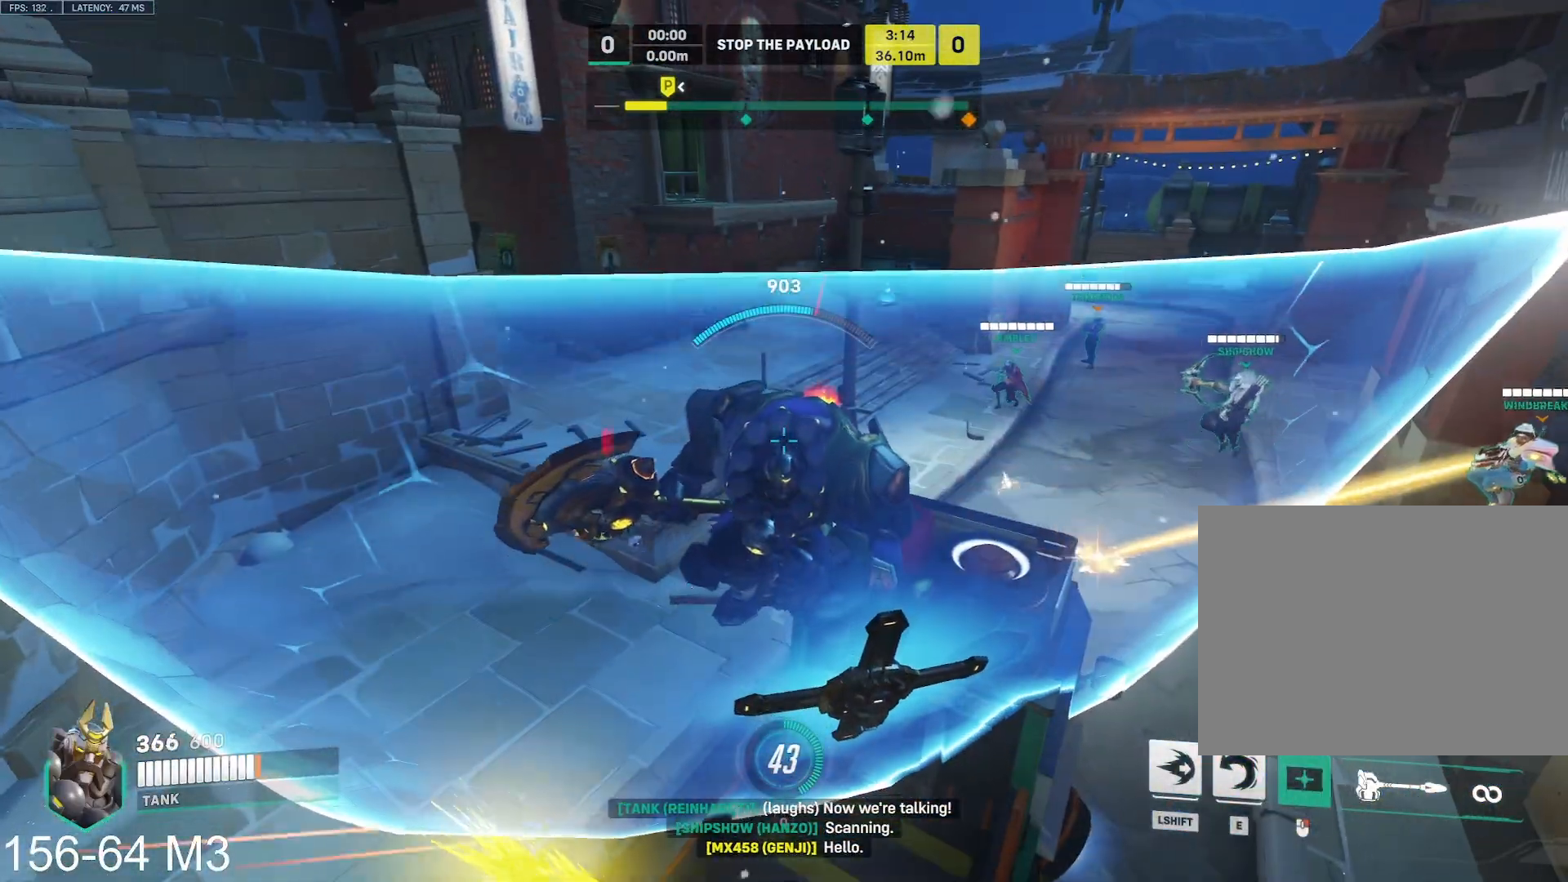
{"keys": [], "mouse": ["left", "right"], "events": [[50, "d", "up"], [83, "w", "up"]]}
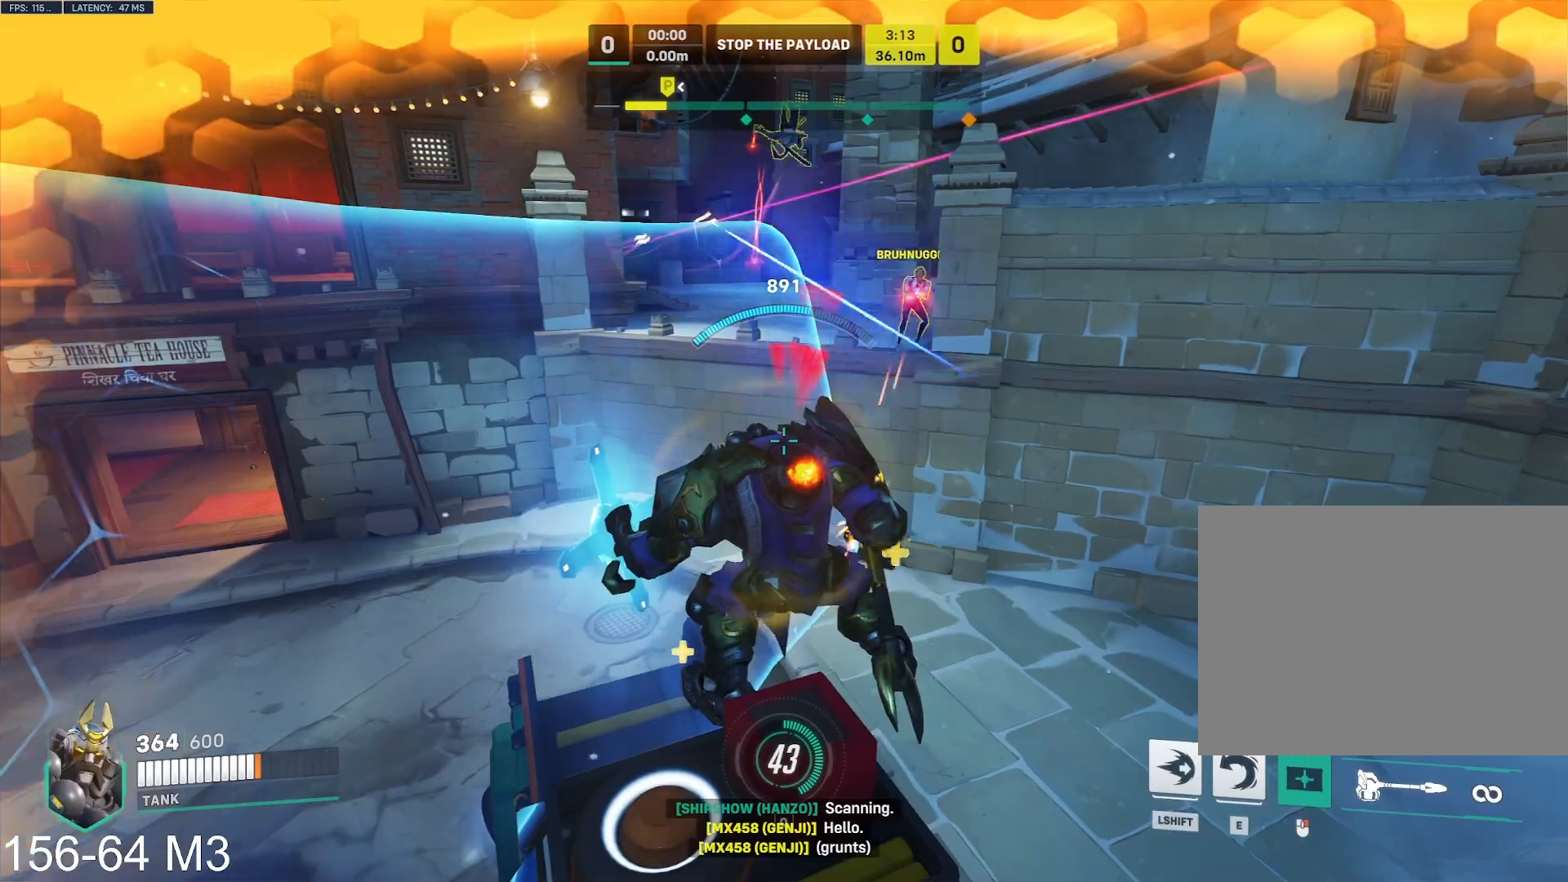
{"keys": ["a"], "mouse": ["left", "right"], "events": [[333, "space", "down"], [350, "e", "down"], [433, "e", "up"], [450, "a", "down"], [467, "space", "up"]]}
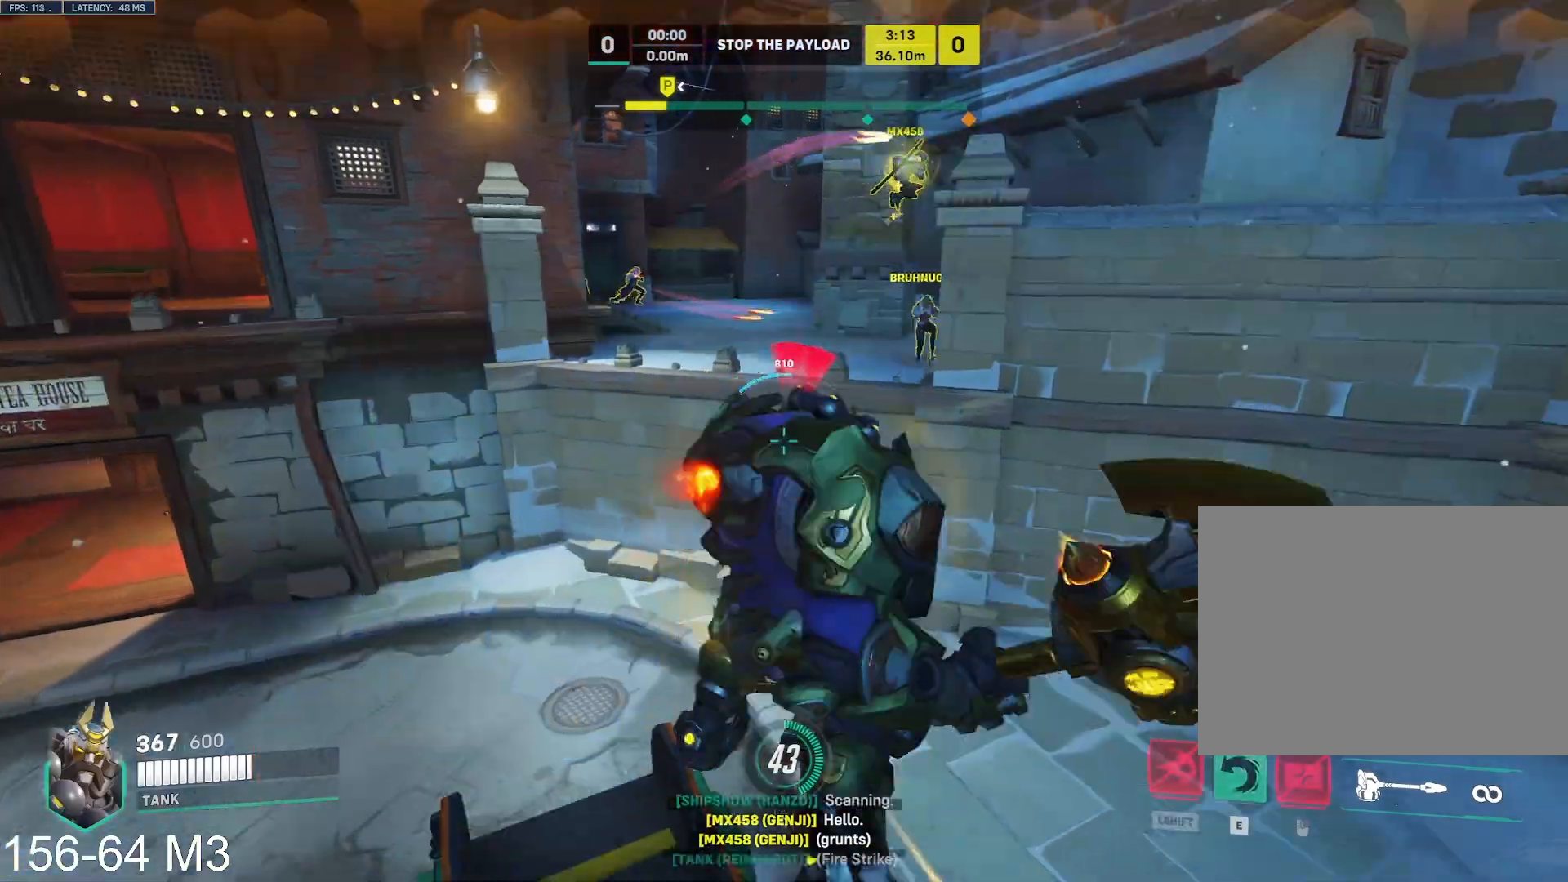
{"keys": ["d", "w"], "mouse": ["left"], "events": [[33, "a", "up"], [83, "s", "down"], [217, "mouse_right", "up"], [250, "s", "up"], [267, "d", "down"], [417, "w", "down"]]}
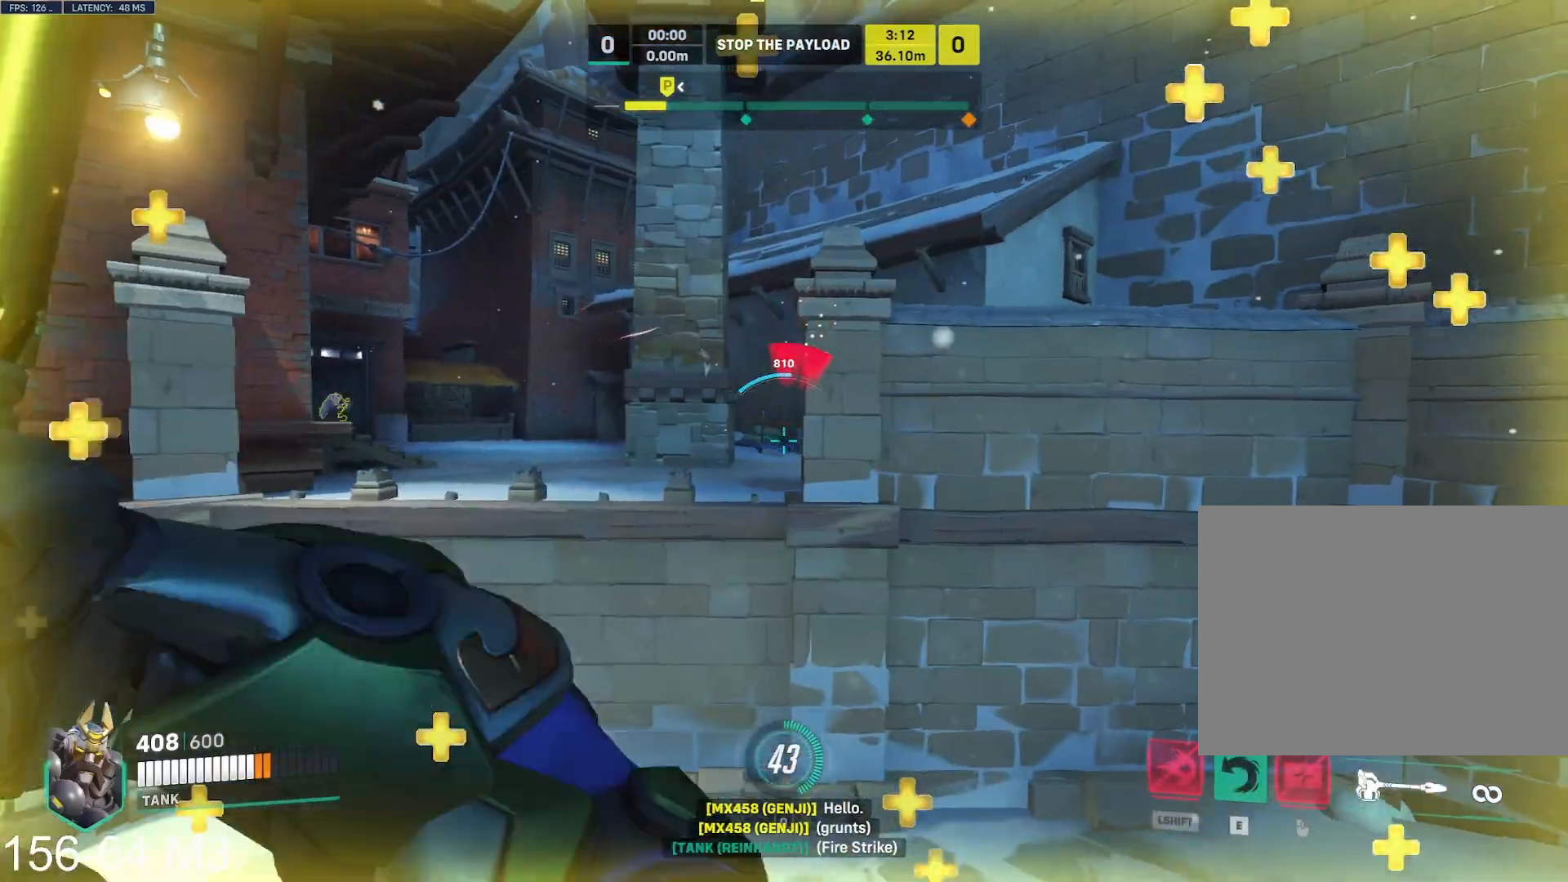
{"keys": ["d", "w"], "mouse": ["left"], "events": [[150, "w", "up"], [283, "space", "down"], [300, "w", "down"], [383, "space", "up"]]}
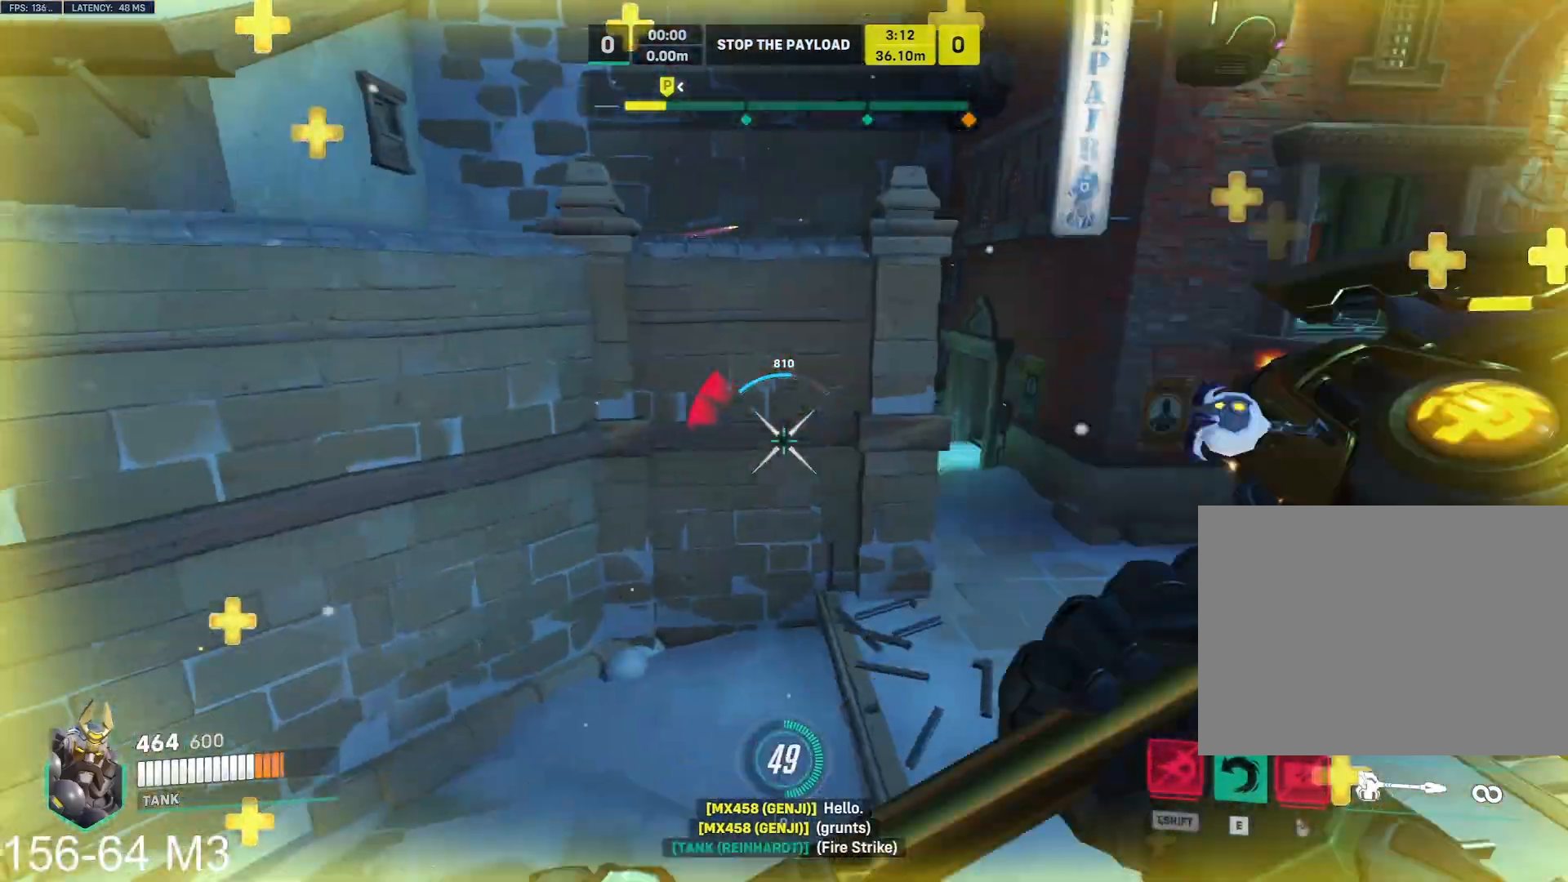
{"keys": ["d"], "mouse": ["left"], "events": [[350, "w", "up"]]}
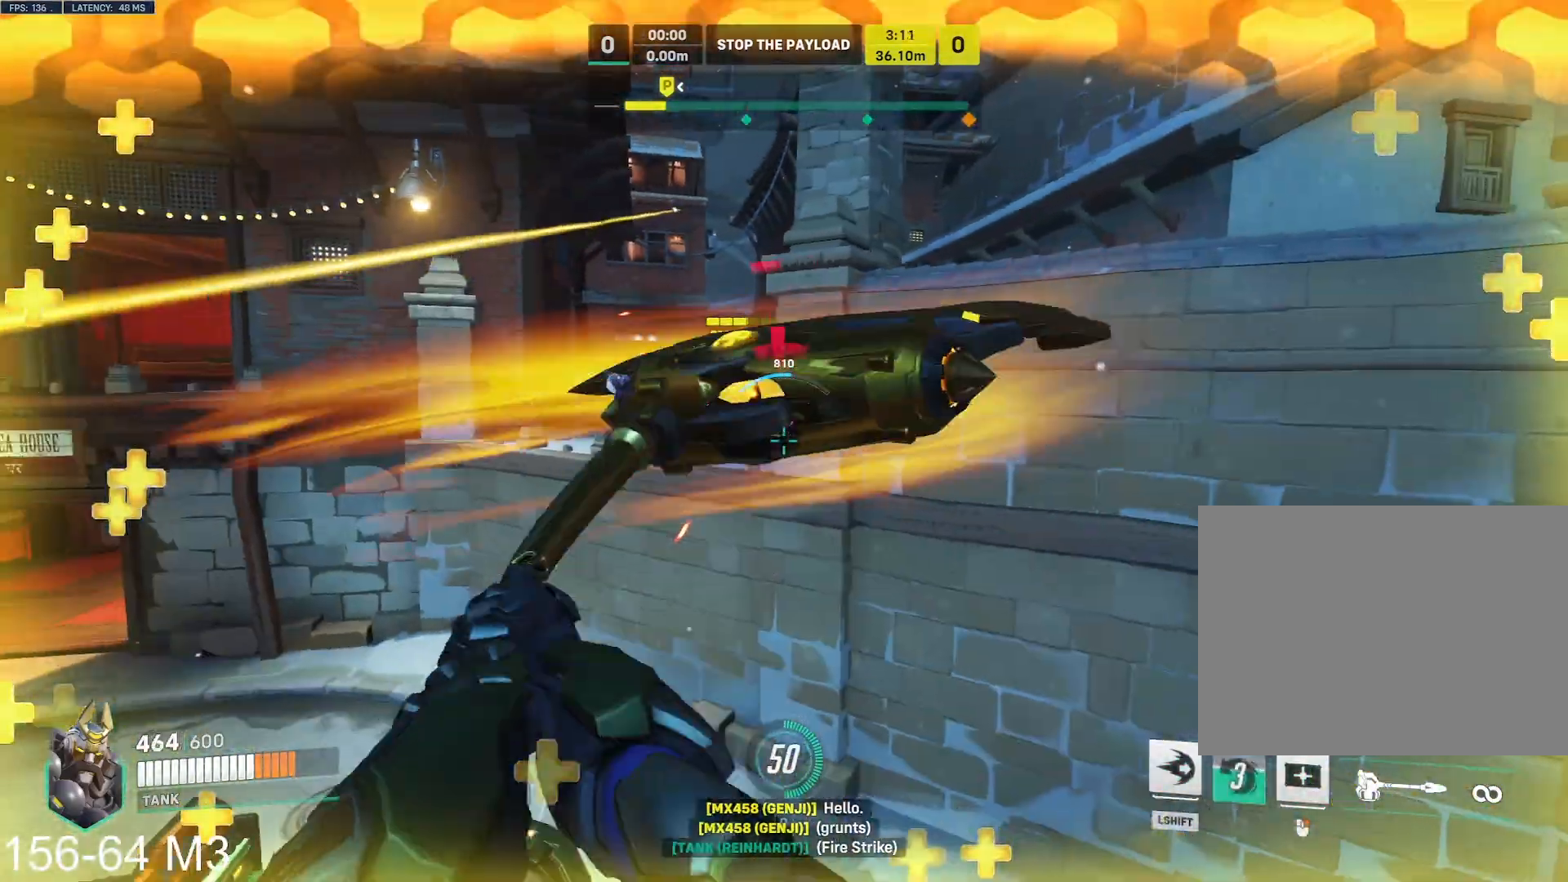
{"keys": ["d"], "mouse": ["left"], "events": []}
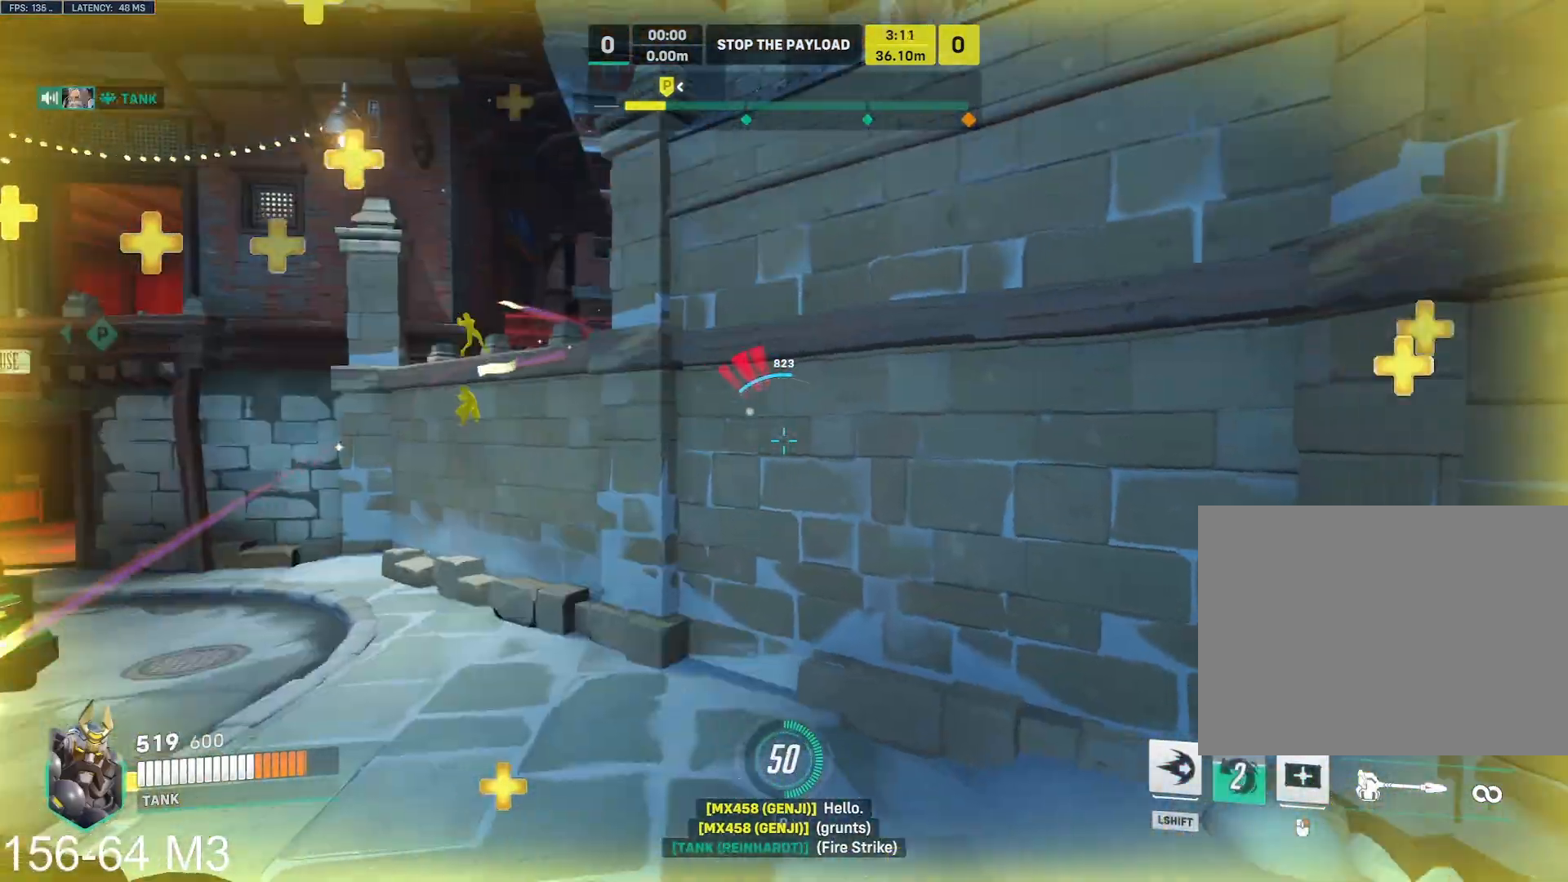
{"keys": ["d", "w"], "mouse": ["left"], "events": [[17, "space", "down"], [67, "w", "down"], [150, "space", "up"]]}
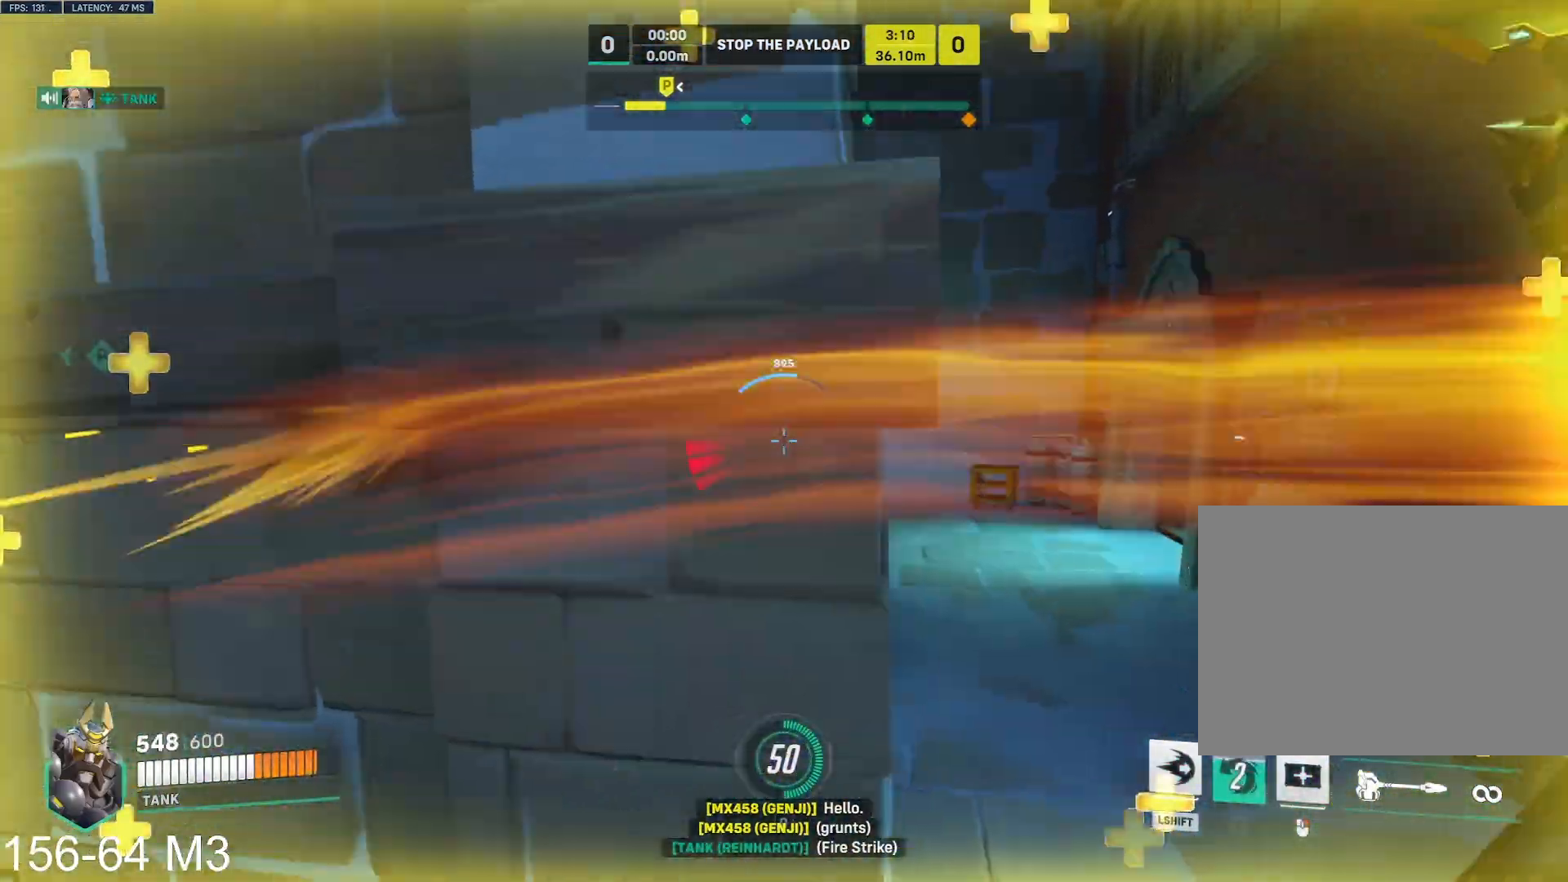
{"keys": ["d", "w"], "mouse": ["left"], "events": [[233, "space", "down"], [383, "space", "up"]]}
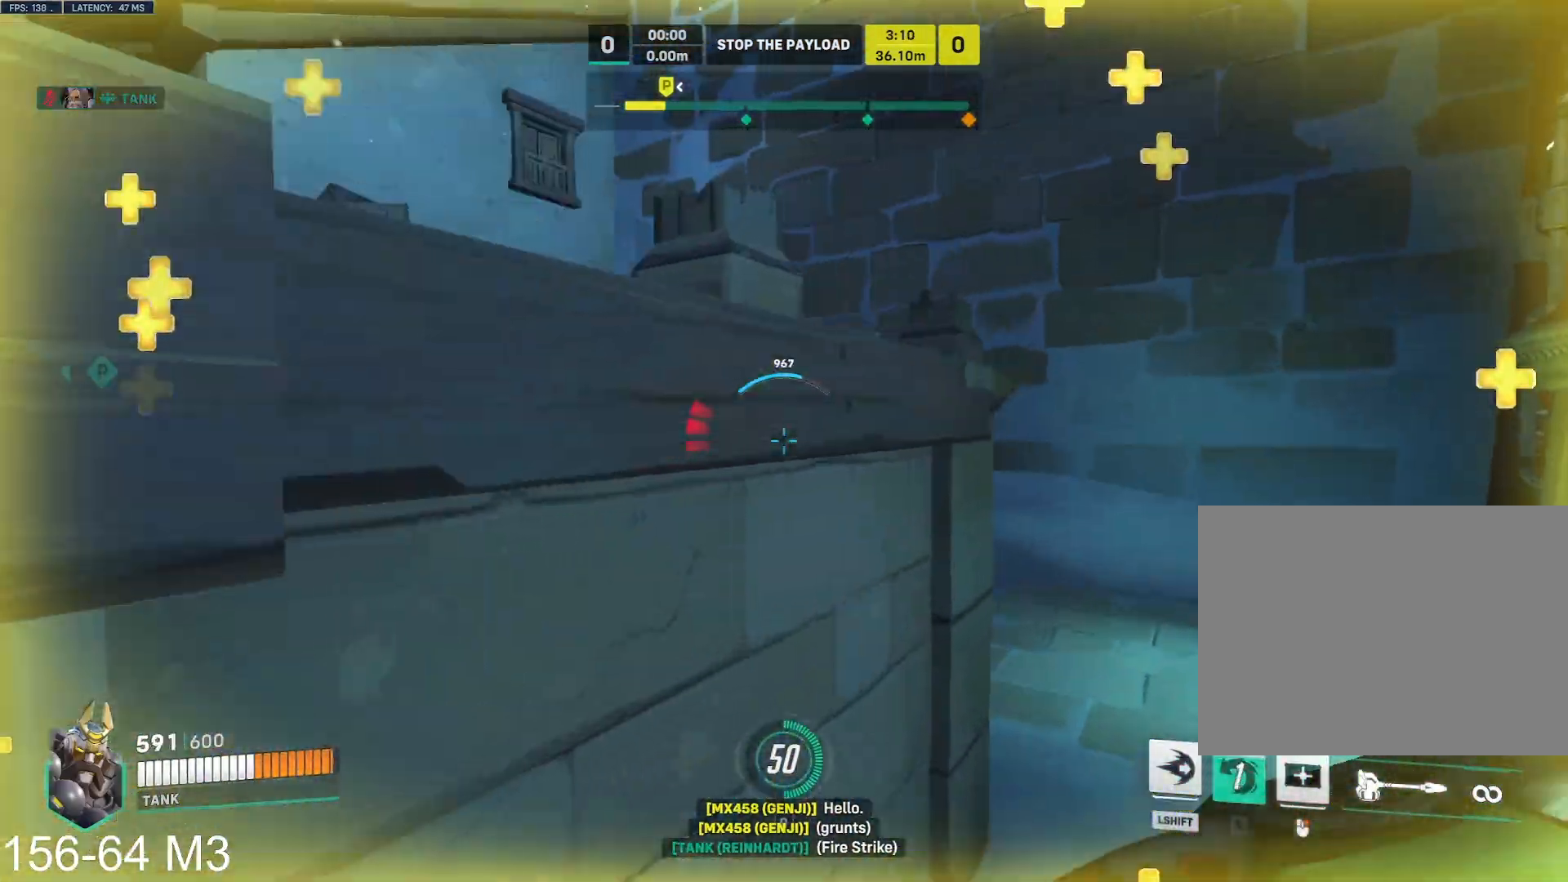
{"keys": ["d", "s"], "mouse": ["left"], "events": [[150, "d", "up"], [217, "d", "down"], [267, "s", "down"], [300, "w", "up"]]}
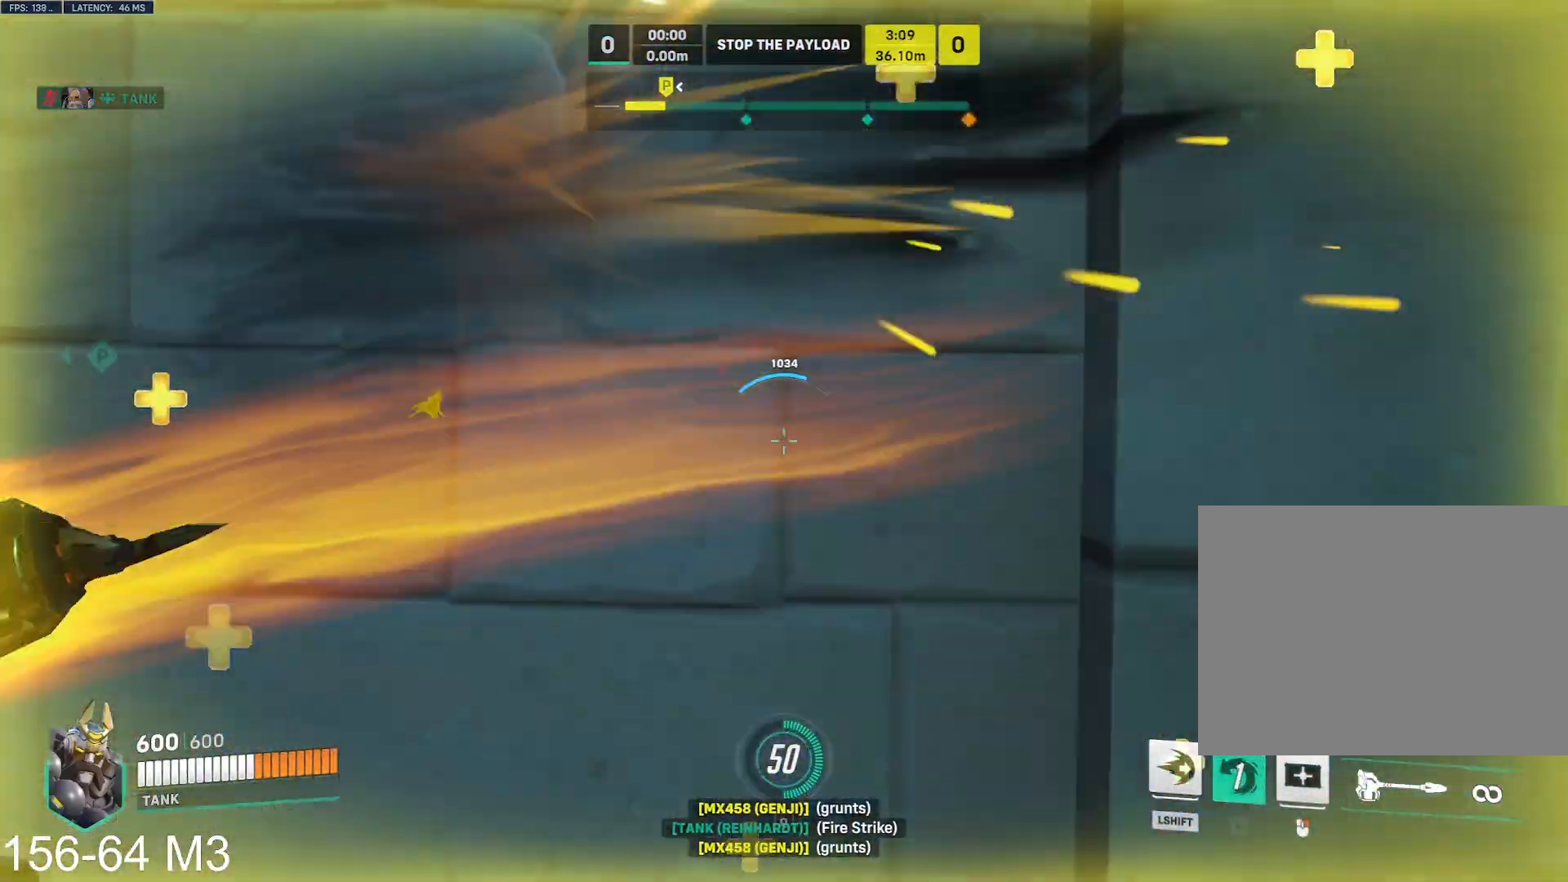
{"keys": ["d"], "mouse": [], "events": [[100, "s", "up"], [150, "space", "down"], [217, "shift", "down"], [267, "space", "up"], [317, "mouse_left", "up"], [317, "shift", "up"]]}
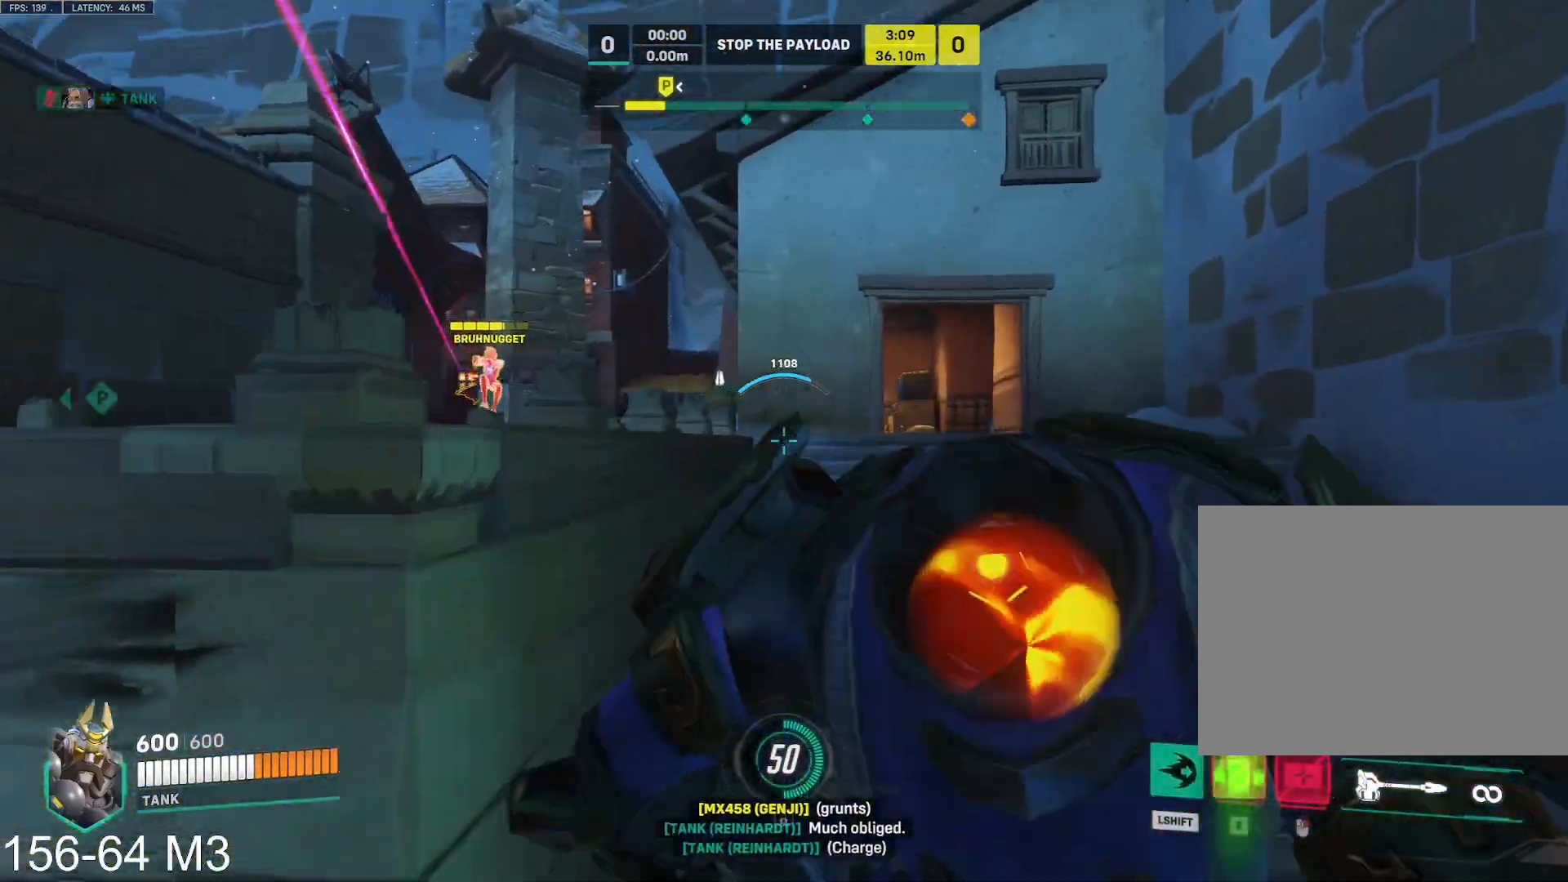
{"keys": ["a"], "mouse": [], "events": [[67, "d", "up"], [300, "a", "down"]]}
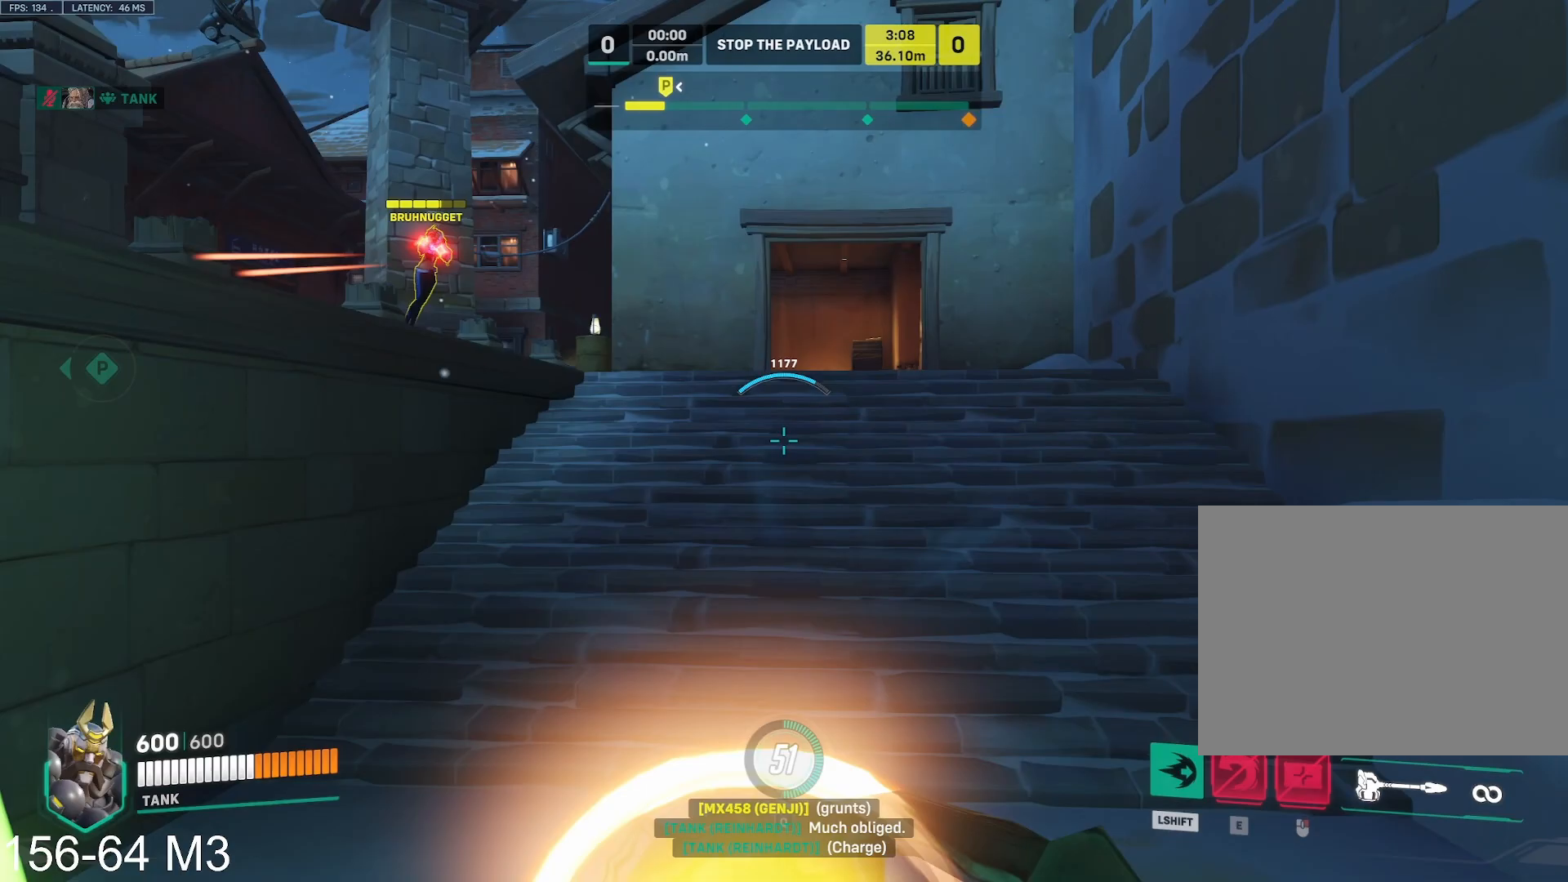
{"keys": ["a"], "mouse": [], "events": []}
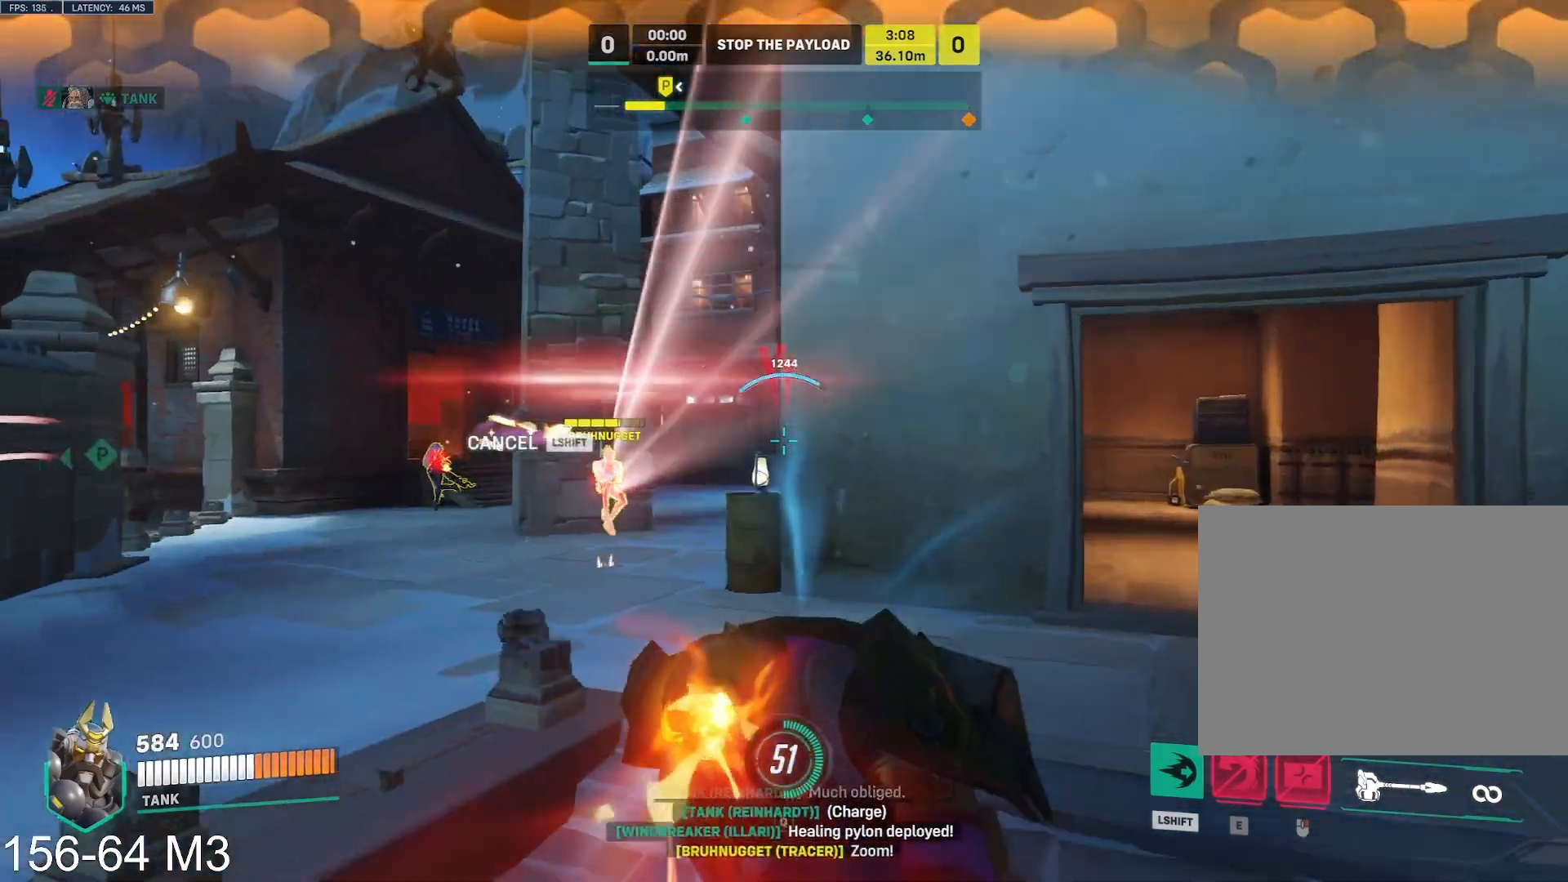
{"keys": ["a"], "mouse": [], "events": []}
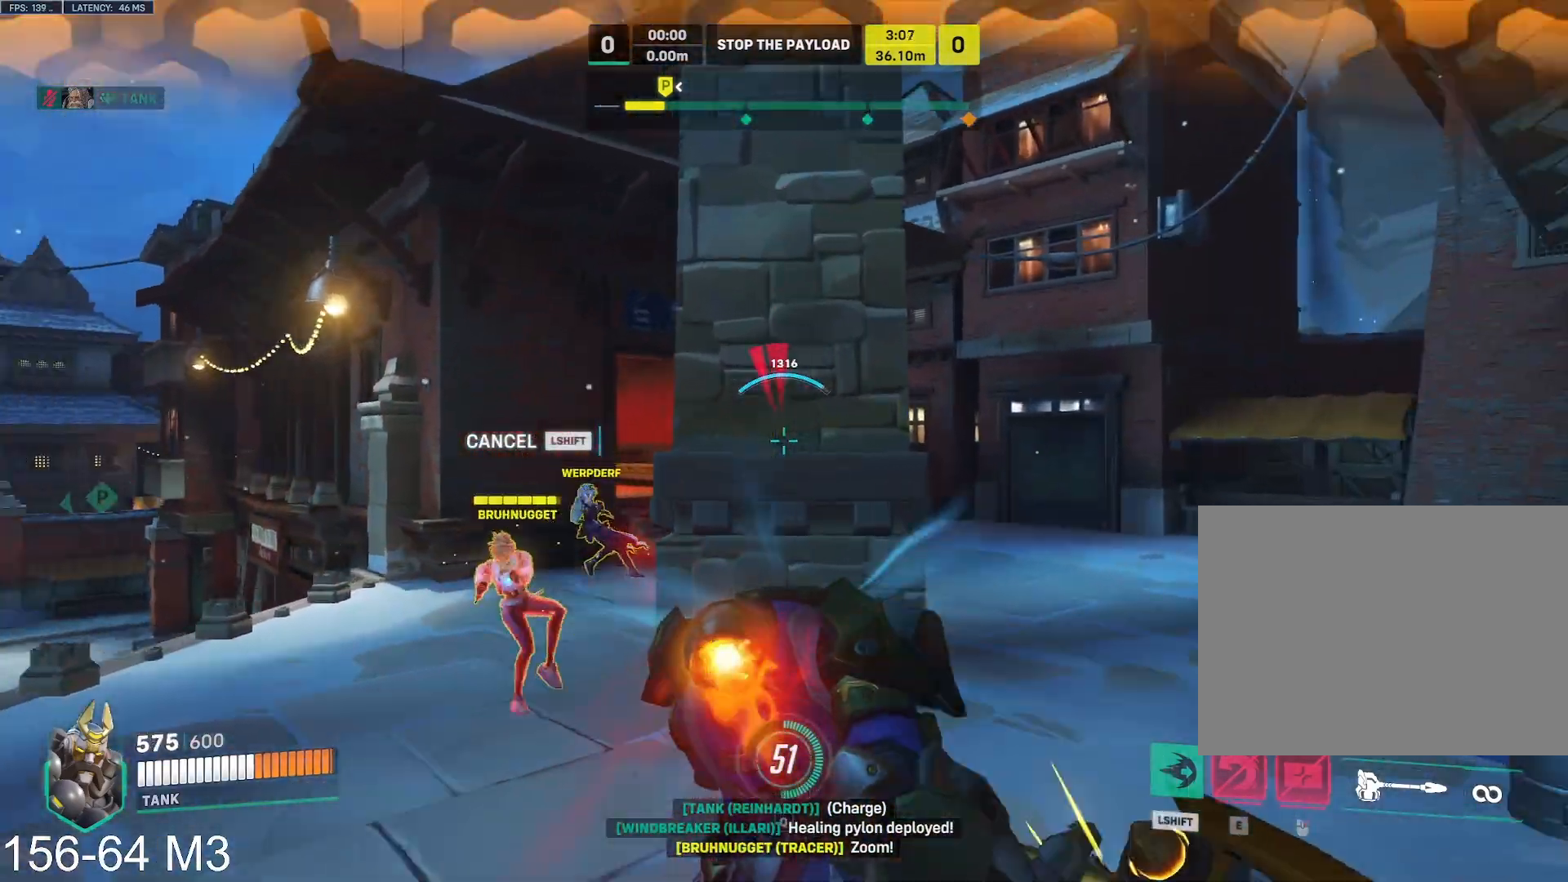
{"keys": ["a", "tab"], "mouse": ["left"], "events": [[117, "mouse_left", "down"], [467, "tab", "down"]]}
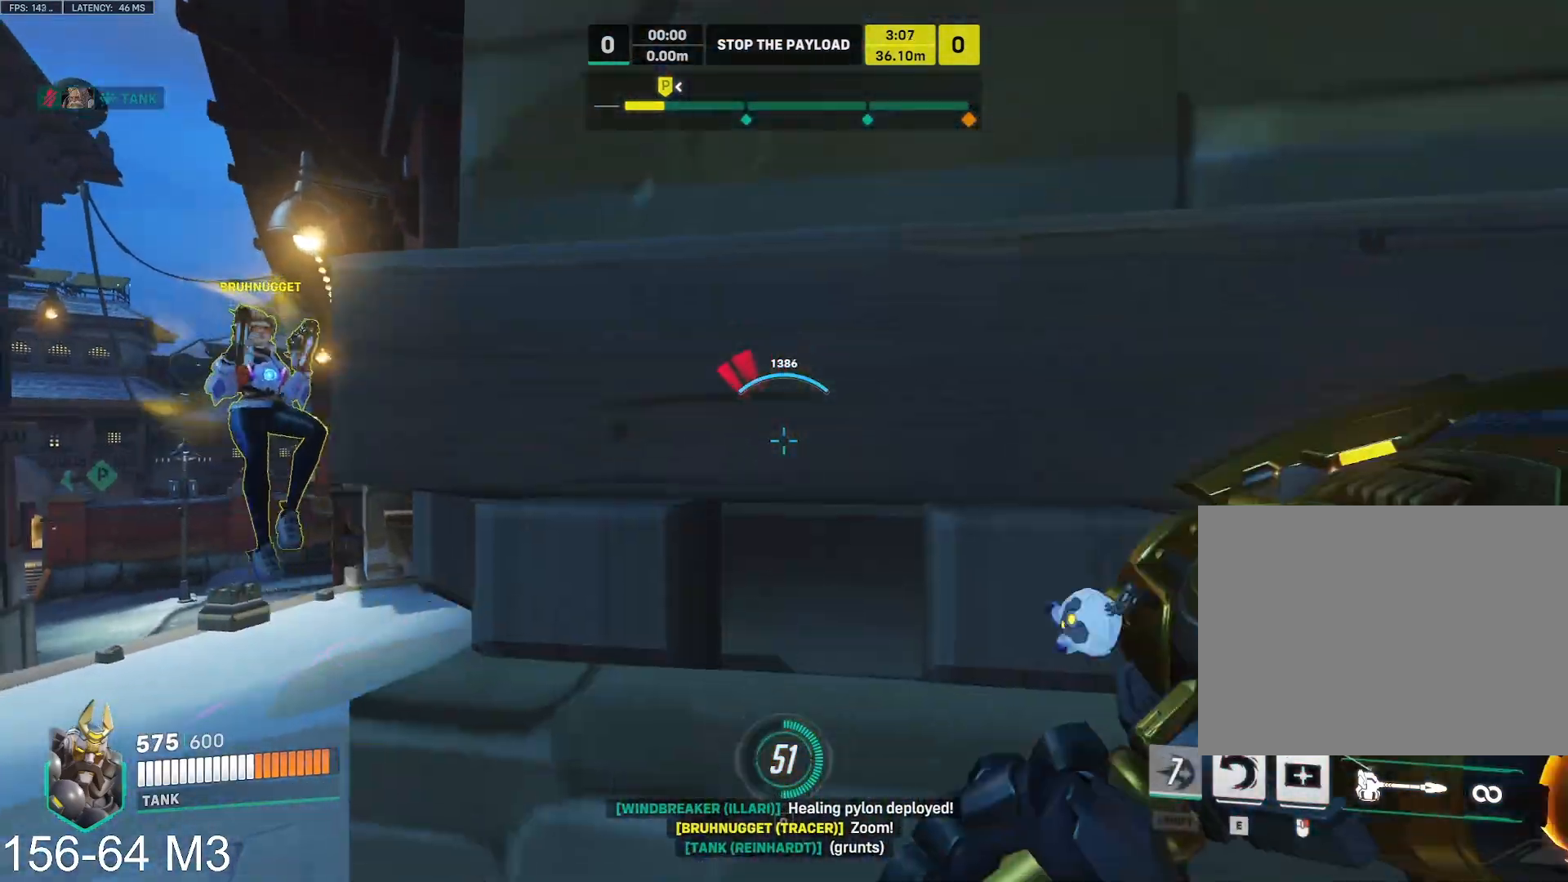
{"keys": ["w"], "mouse": ["left"], "events": [[33, "tab", "up"], [100, "w", "down"], [367, "a", "up"]]}
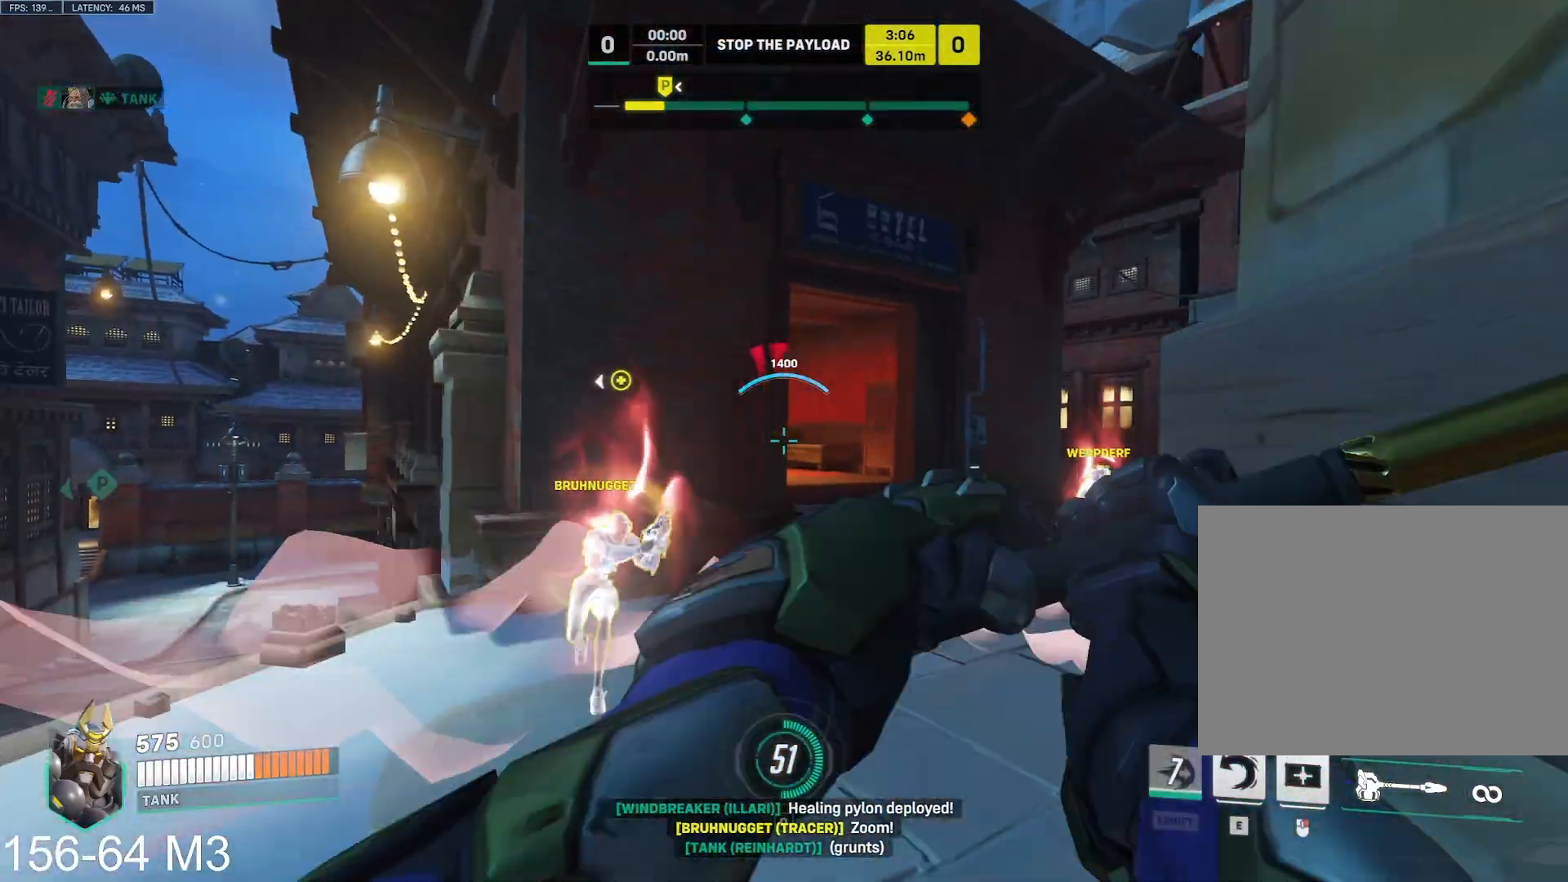
{"keys": ["w"], "mouse": ["left"], "events": []}
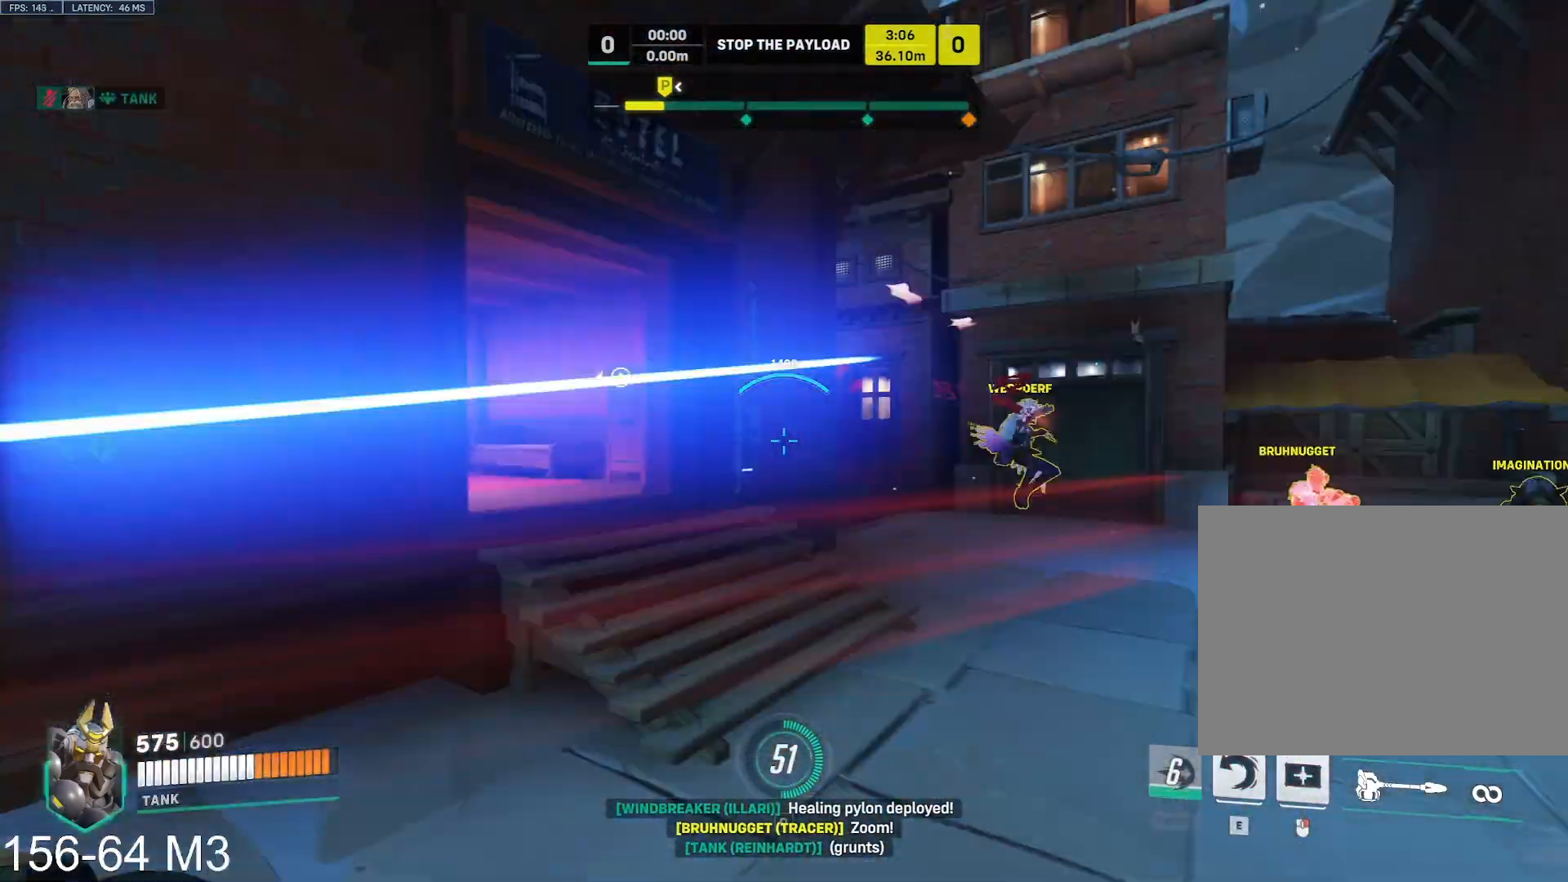
{"keys": ["a", "s"], "mouse": ["left"], "events": [[167, "a", "down"], [183, "e", "down"], [200, "w", "up"], [283, "e", "up"], [367, "s", "down"]]}
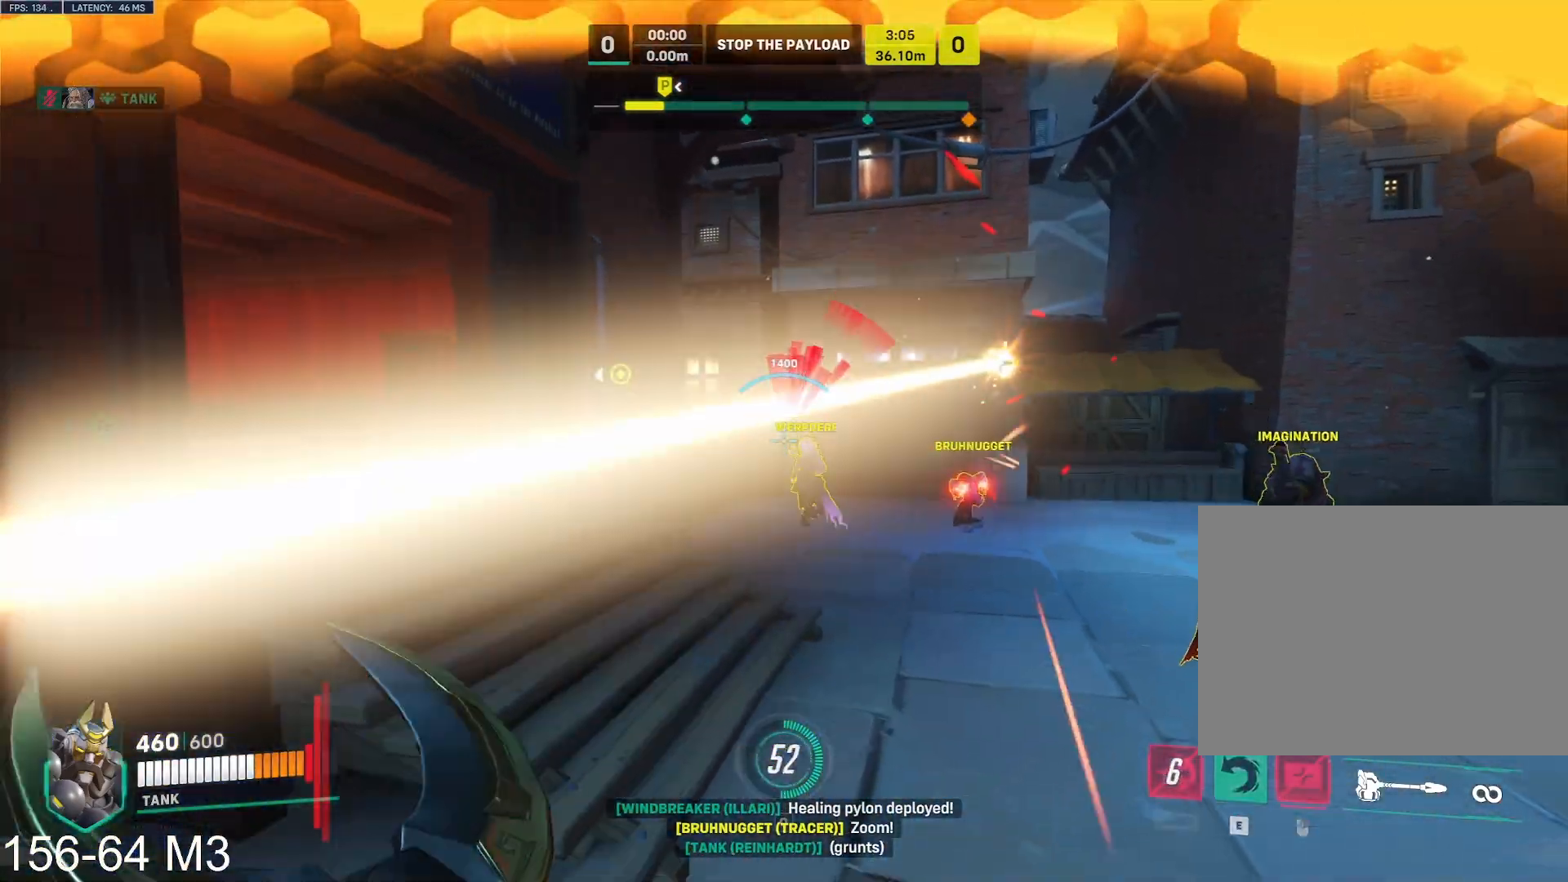
{"keys": ["d", "s"], "mouse": ["left"], "events": [[33, "d", "down"], [67, "a", "up"], [200, "shift", "down"], [267, "shift", "up"]]}
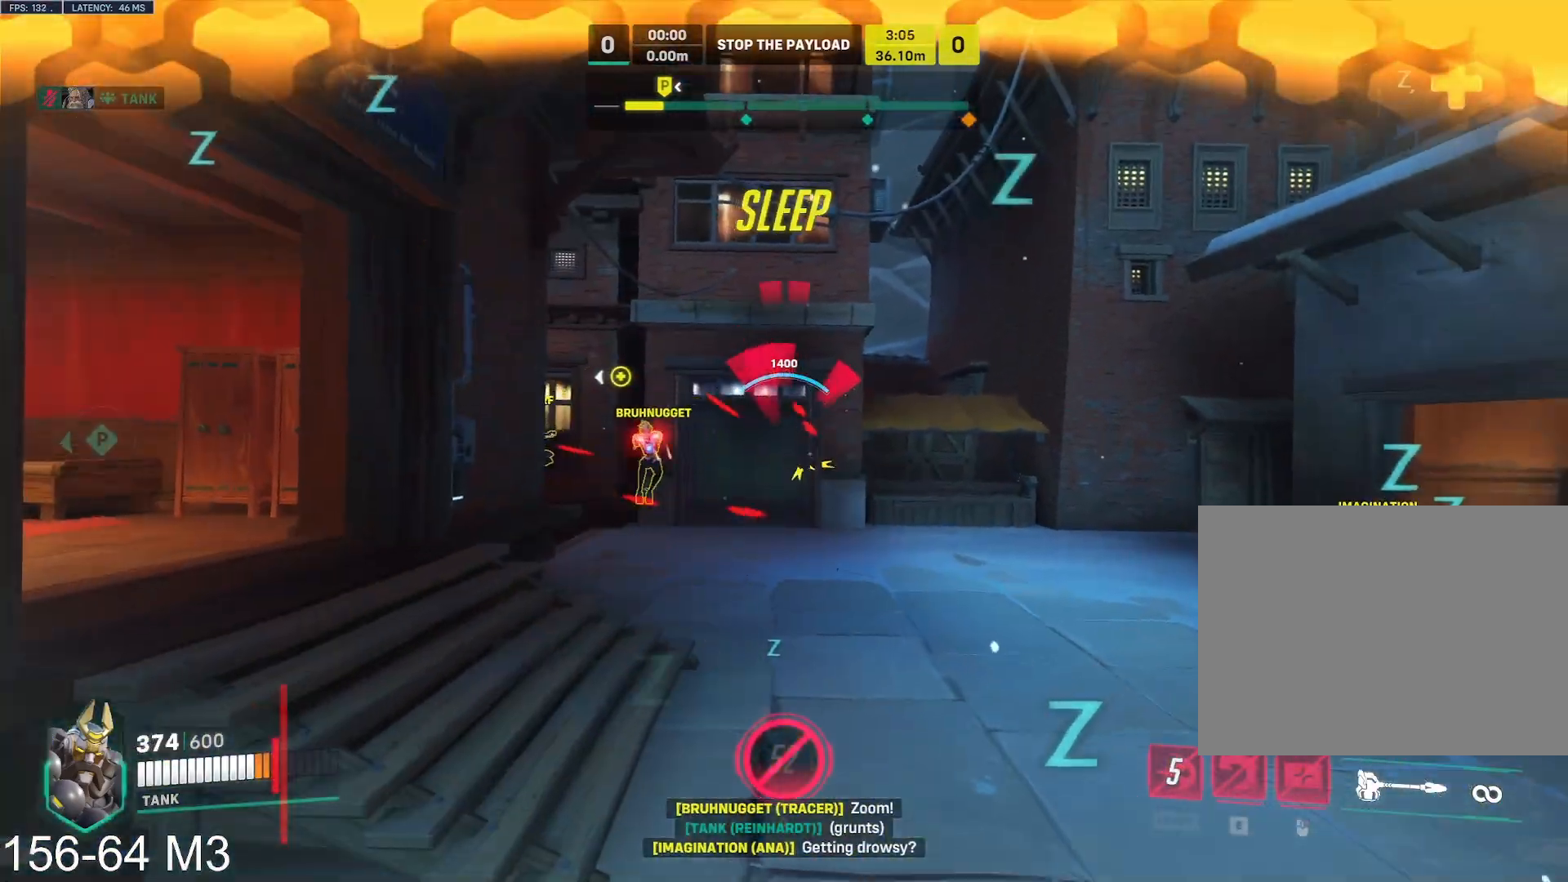
{"keys": ["s", "tab"], "mouse": ["right"], "events": [[233, "d", "up"], [400, "mouse_right", "down"], [400, "tab", "down"], [417, "mouse_left", "up"]]}
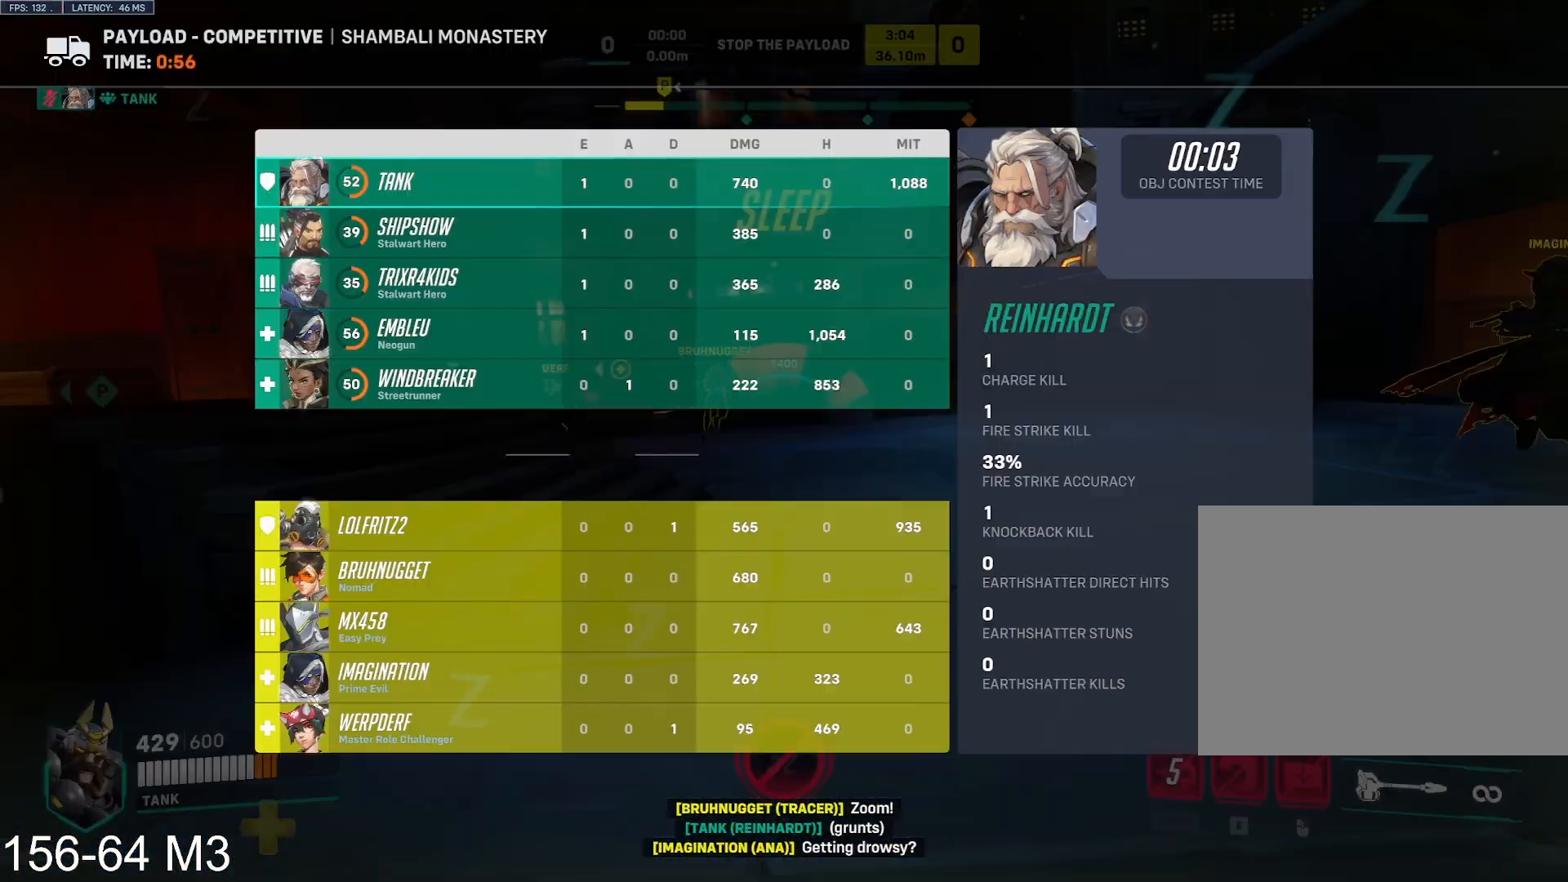
{"keys": ["s", "tab"], "mouse": ["right"], "events": [[33, "space", "down"], [167, "space", "up"], [283, "tab", "up"], [483, "tab", "down"]]}
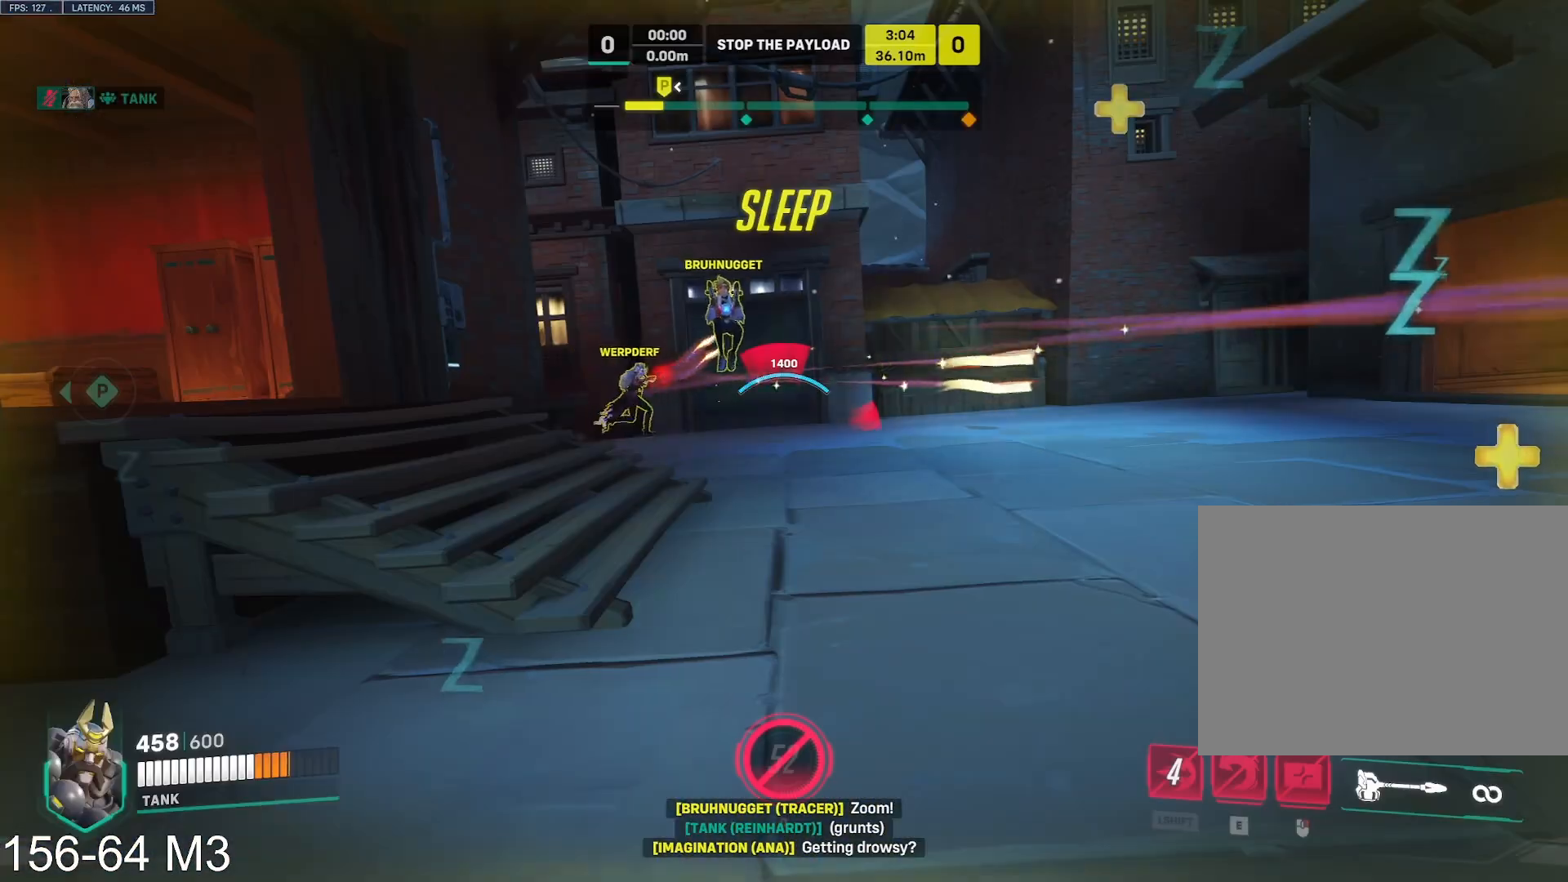
{"keys": ["s"], "mouse": ["right"], "events": [[83, "tab", "up"]]}
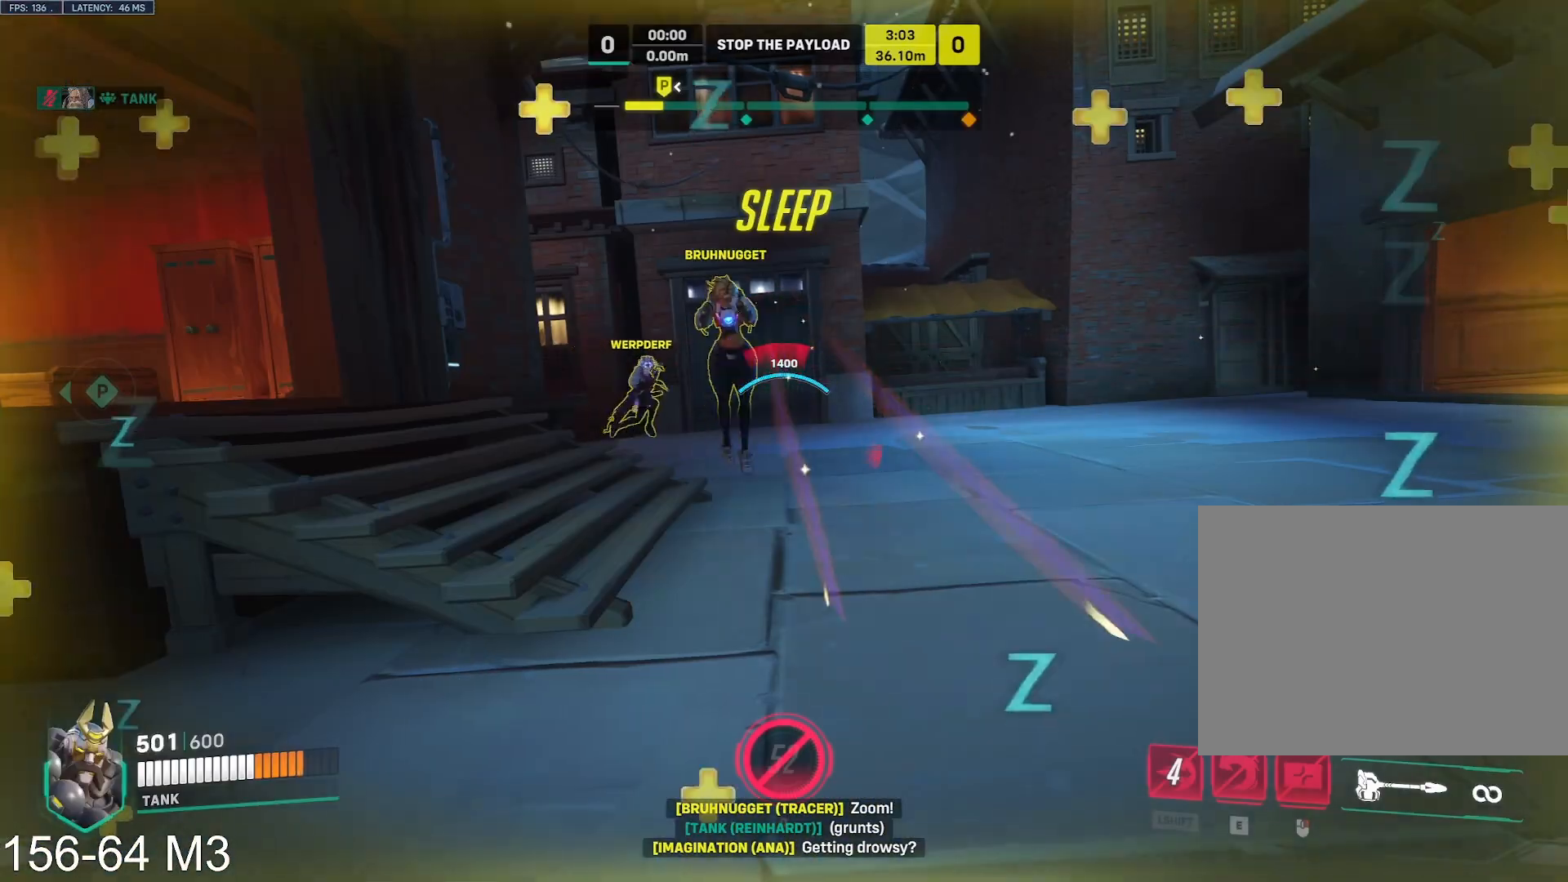
{"keys": ["s"], "mouse": ["left"], "events": [[217, "mouse_left", "down"], [250, "mouse_right", "up"]]}
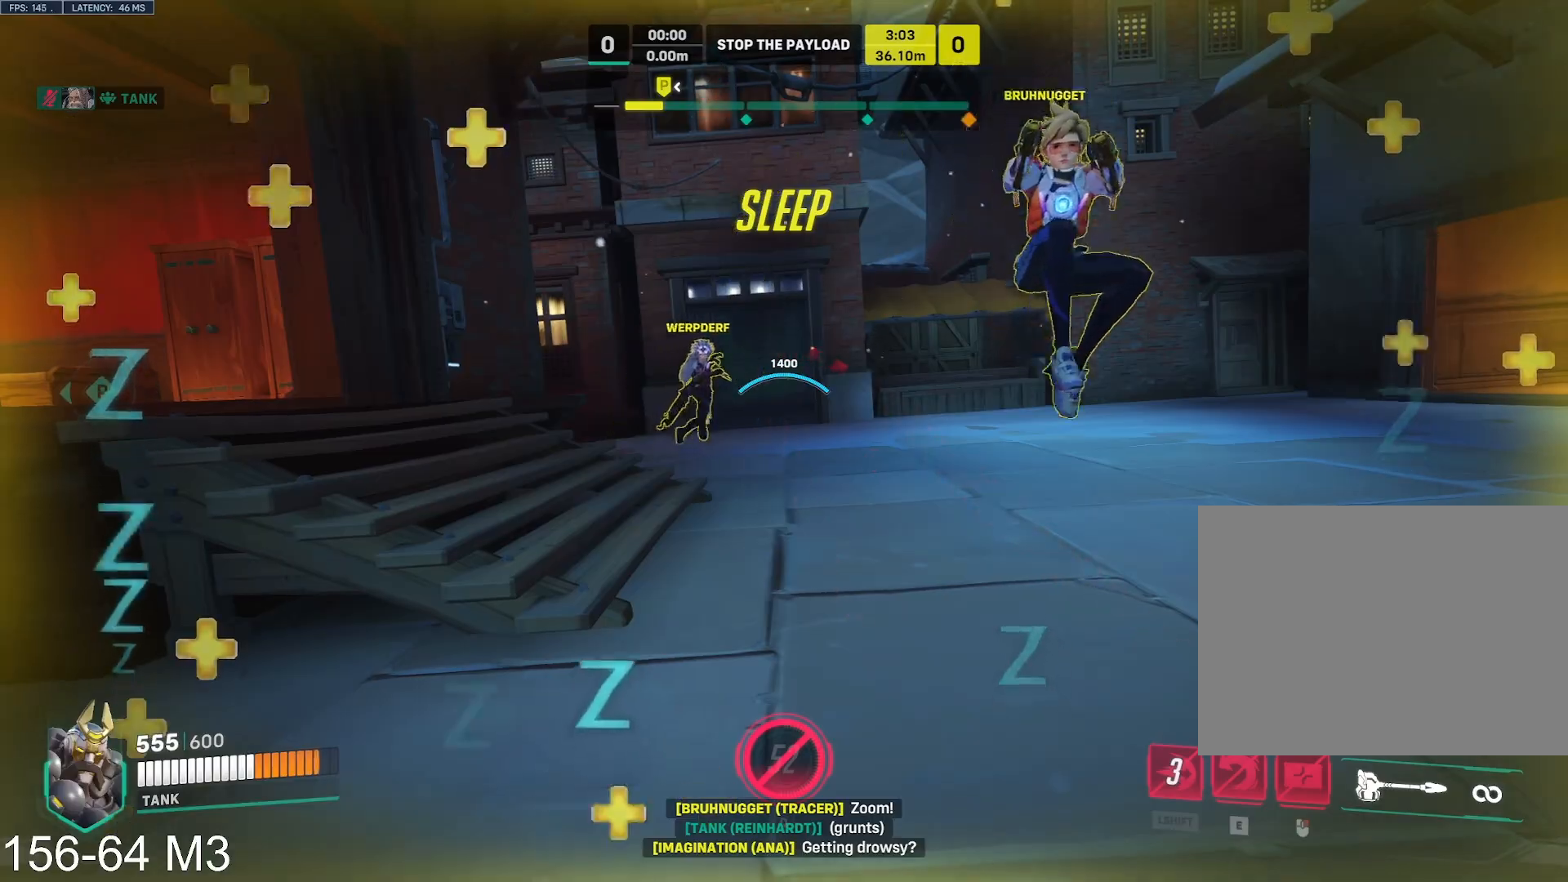
{"keys": ["s"], "mouse": ["left"], "events": []}
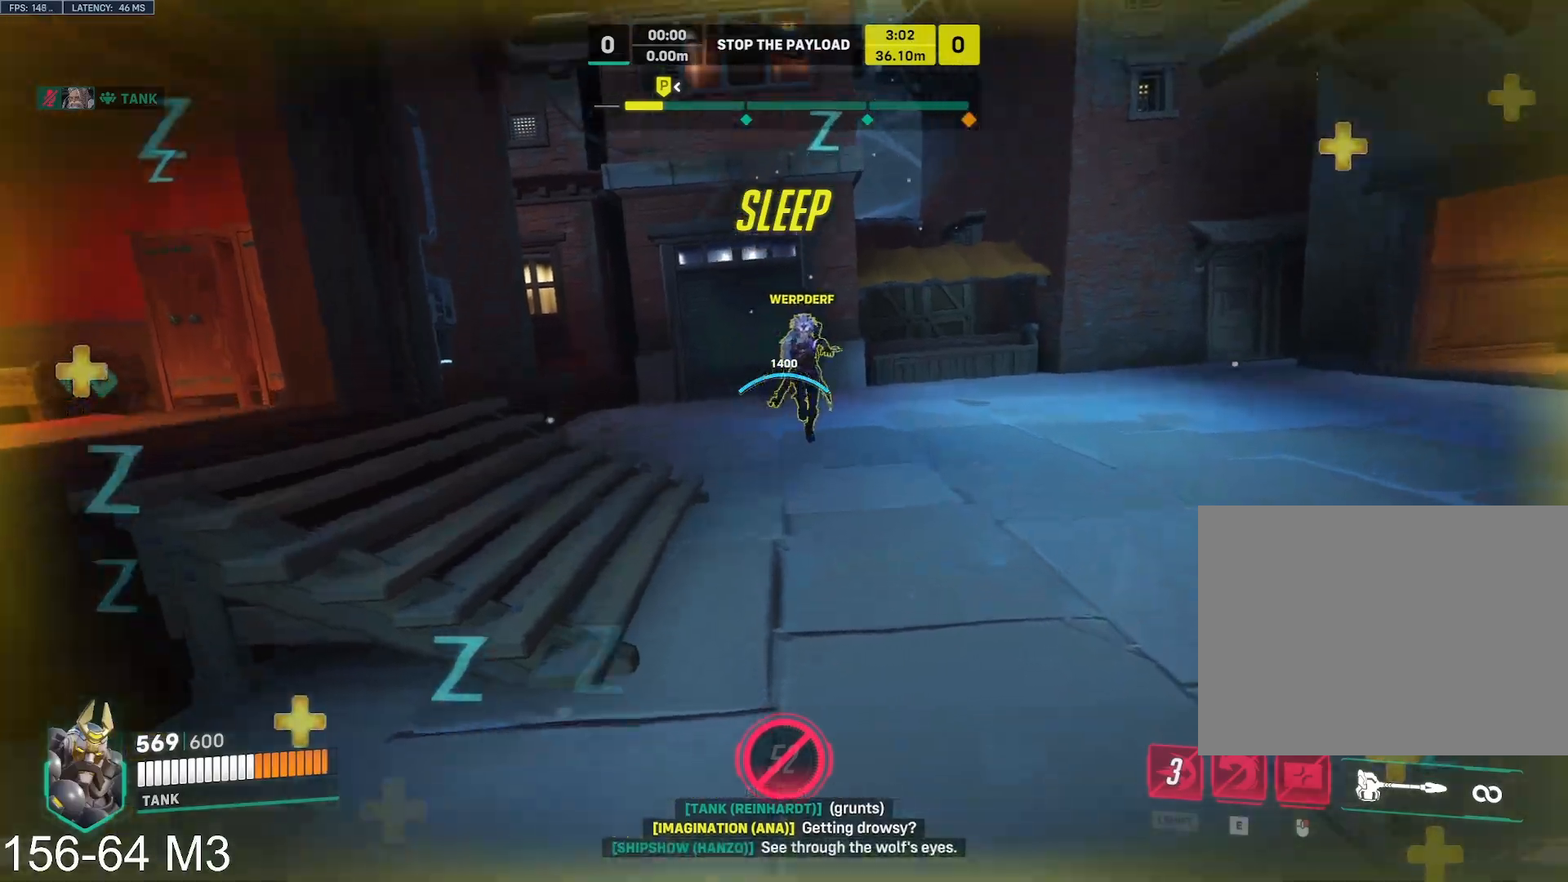
{"keys": ["d", "s"], "mouse": ["left"], "events": [[367, "d", "down"]]}
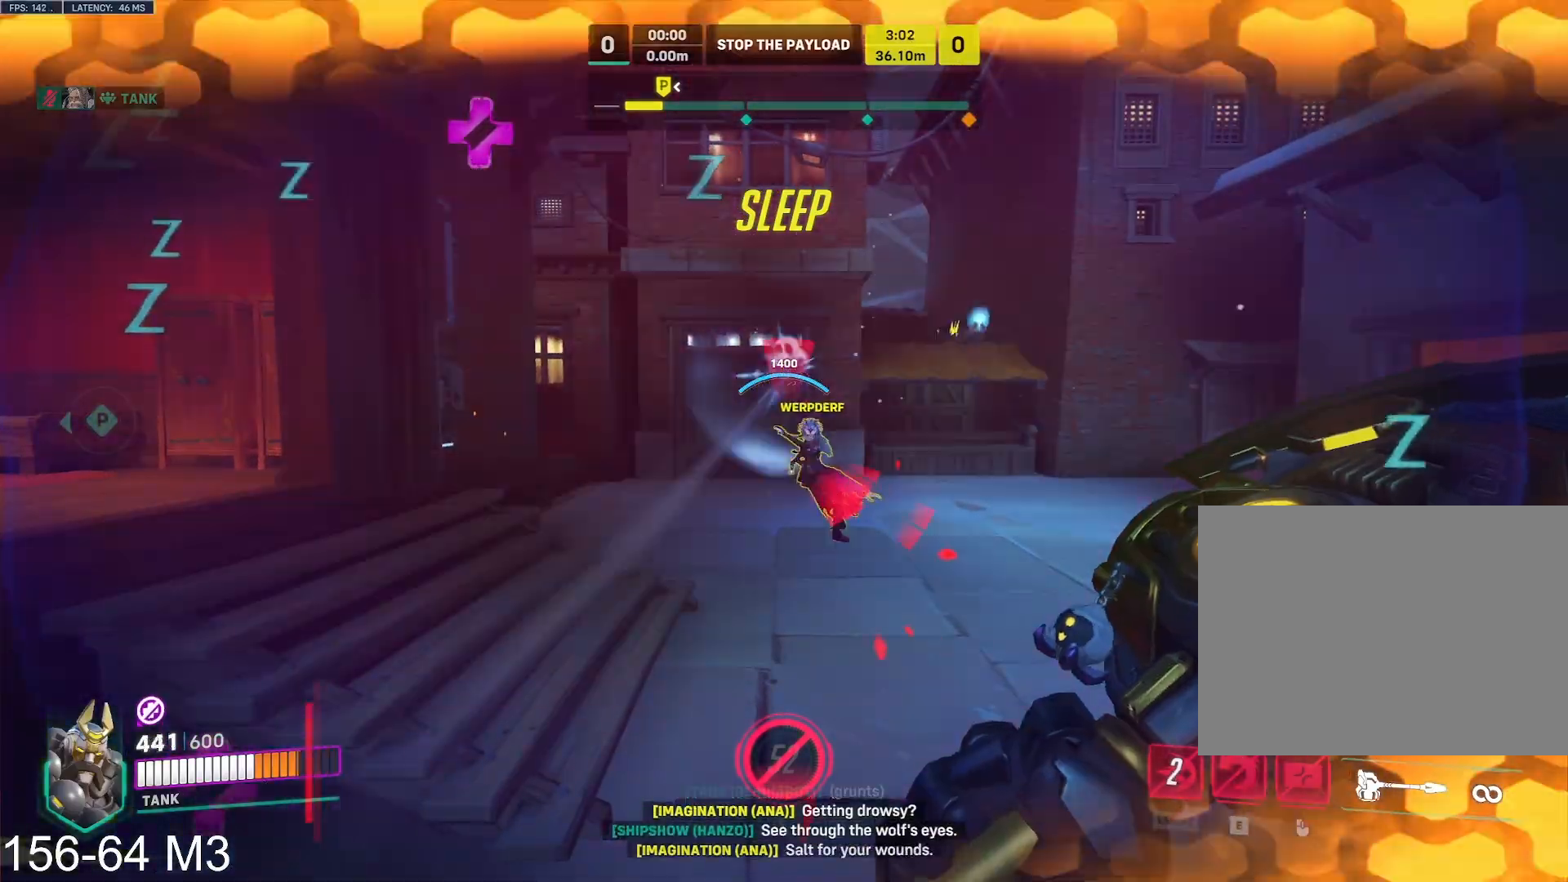
{"keys": ["w"], "mouse": ["left"], "events": [[33, "s", "up"], [83, "mouse_right", "down"], [150, "w", "down"], [283, "d", "up"], [283, "mouse_right", "up"]]}
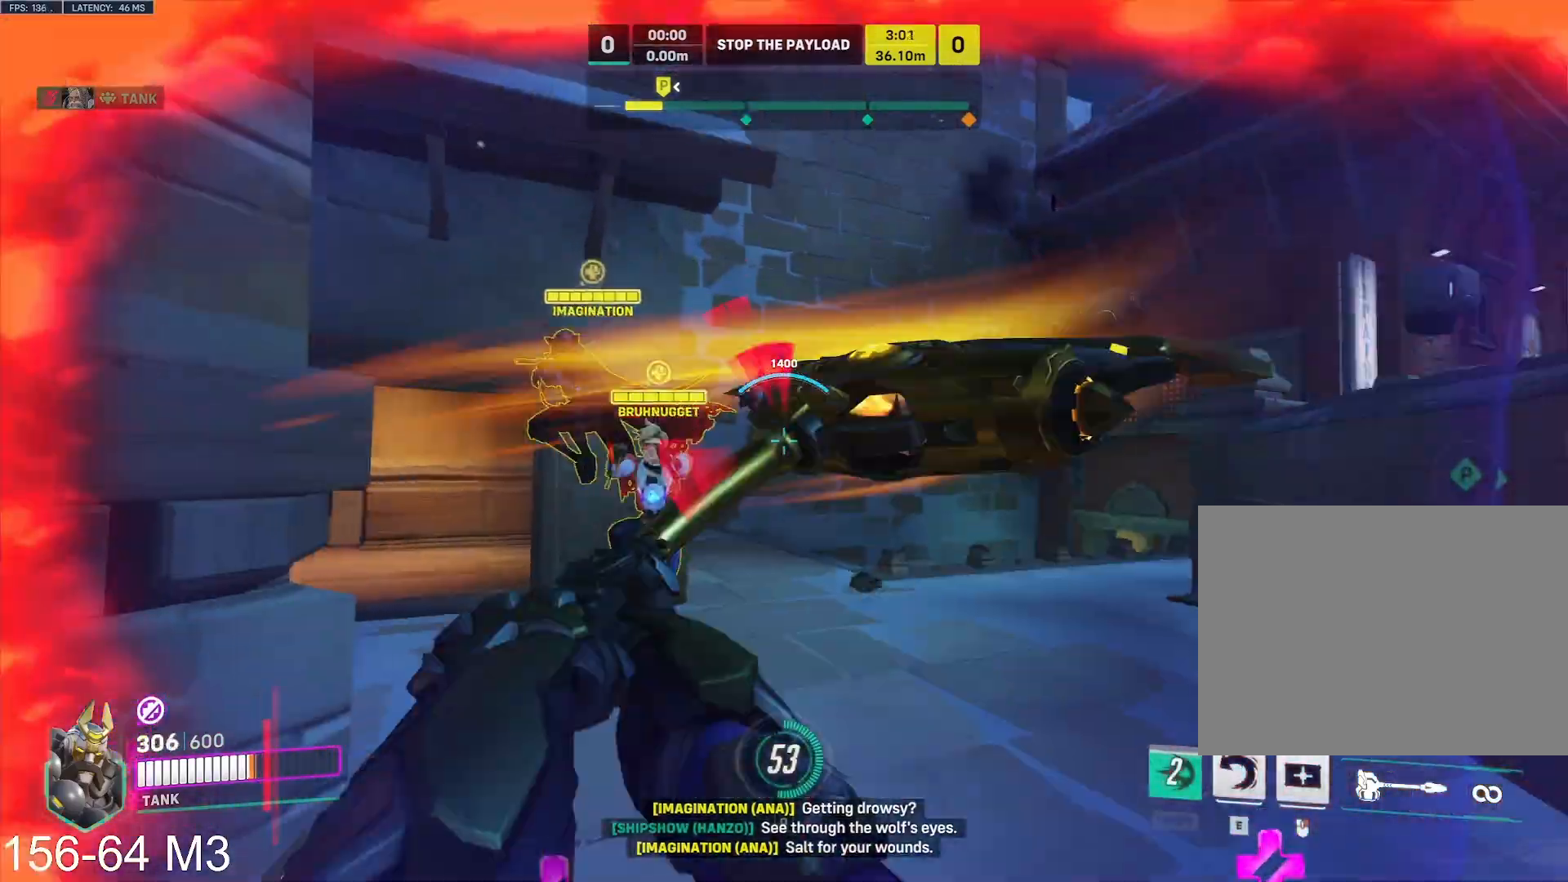
{"keys": ["d", "w"], "mouse": ["left"], "events": [[433, "d", "down"]]}
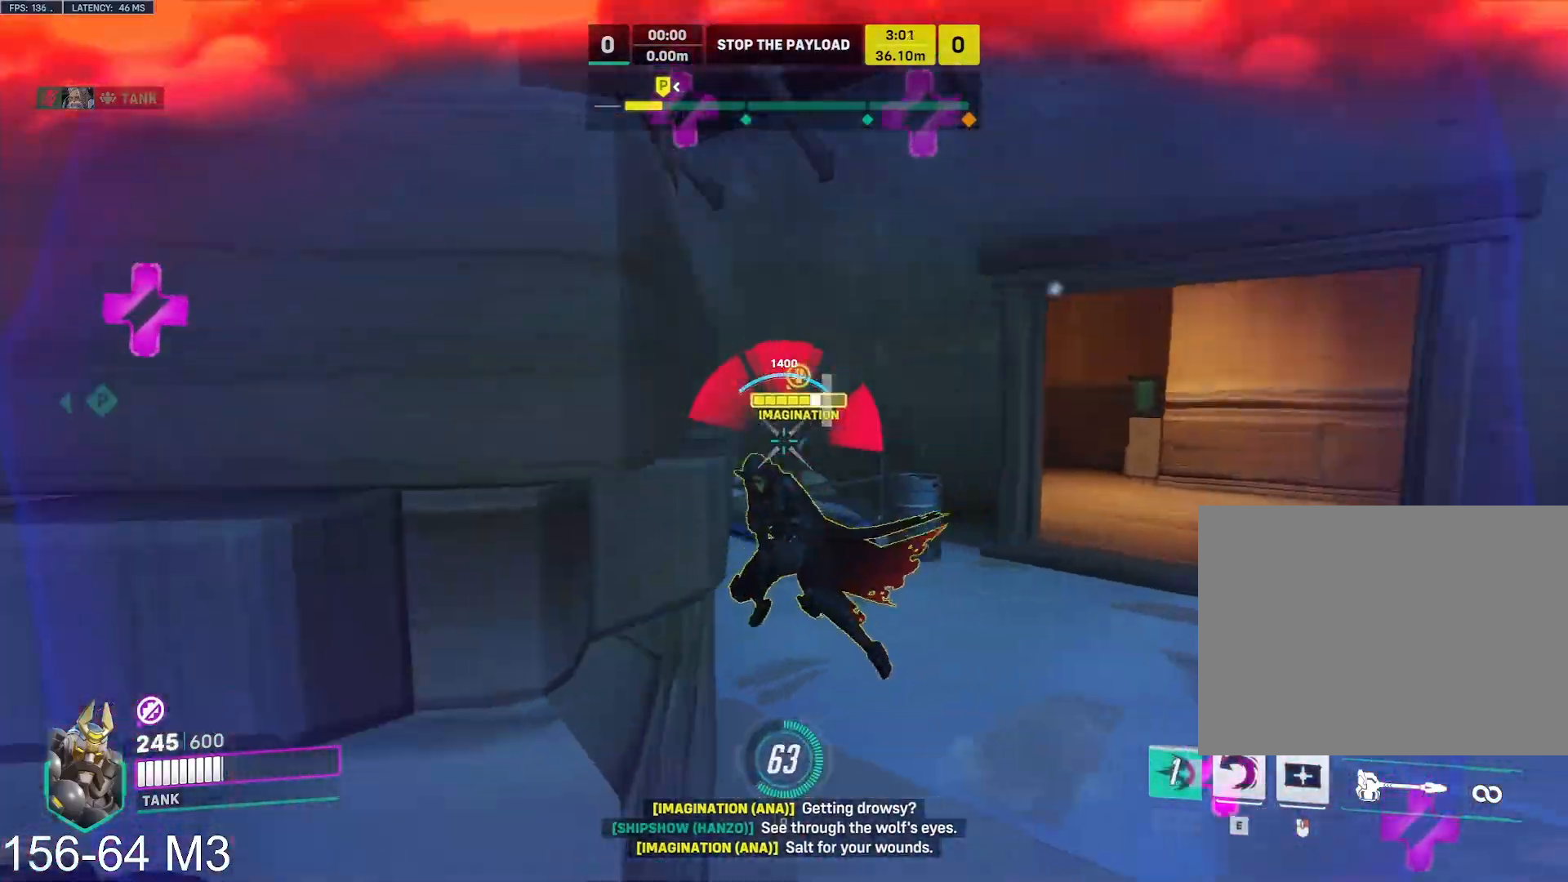
{"keys": ["d", "e"], "mouse": ["left"], "events": [[117, "d", "up"], [300, "d", "down"], [400, "w", "up"], [500, "e", "down"]]}
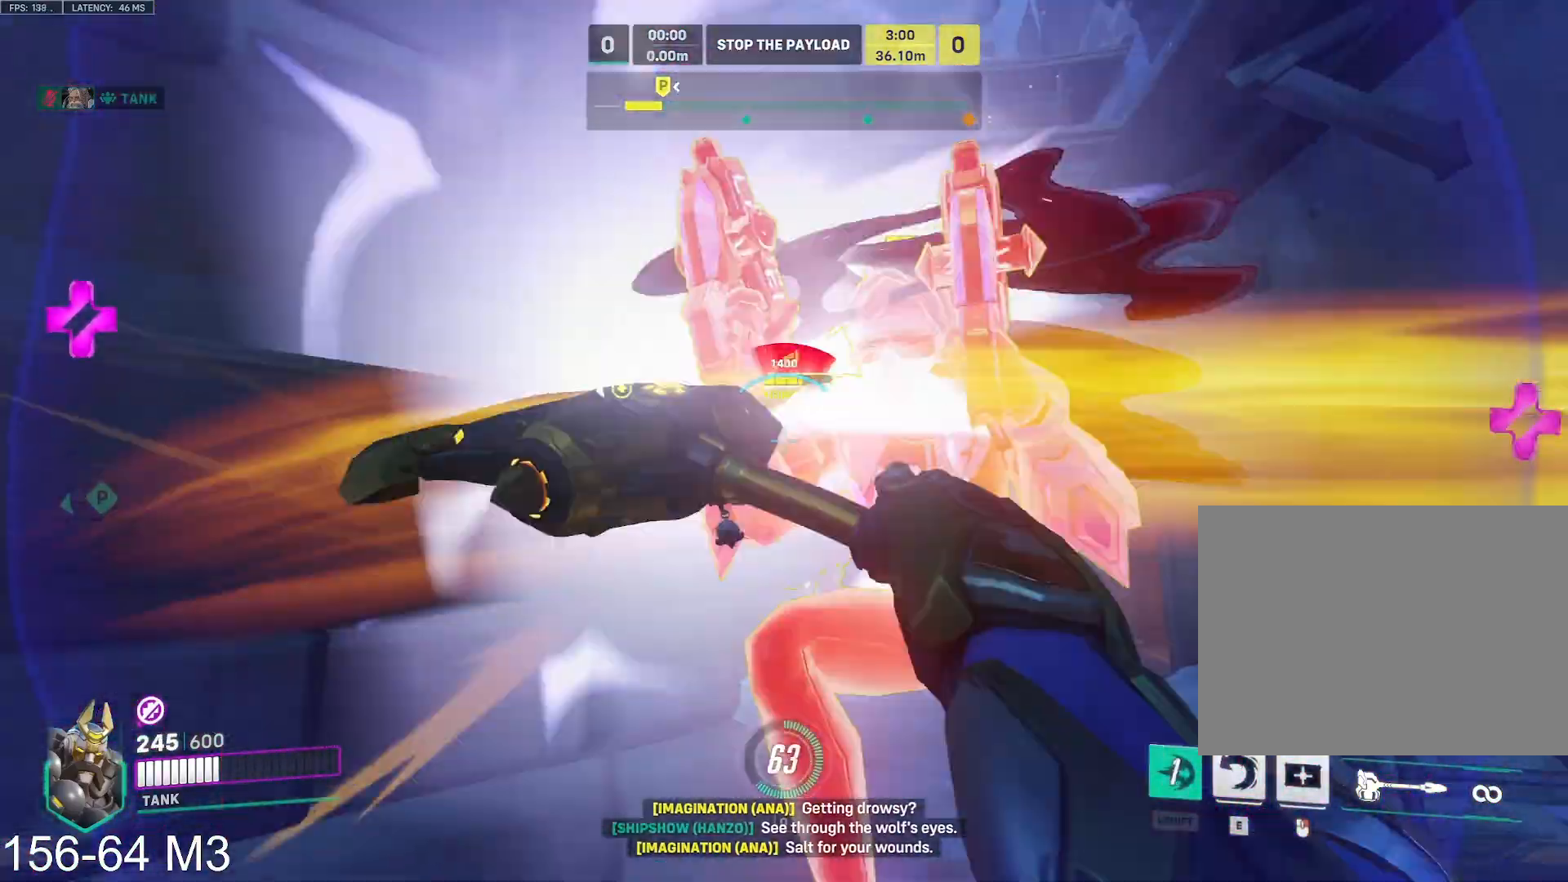
{"keys": ["a"], "mouse": ["left"], "events": [[150, "e", "up"], [383, "a", "down"], [400, "d", "up"]]}